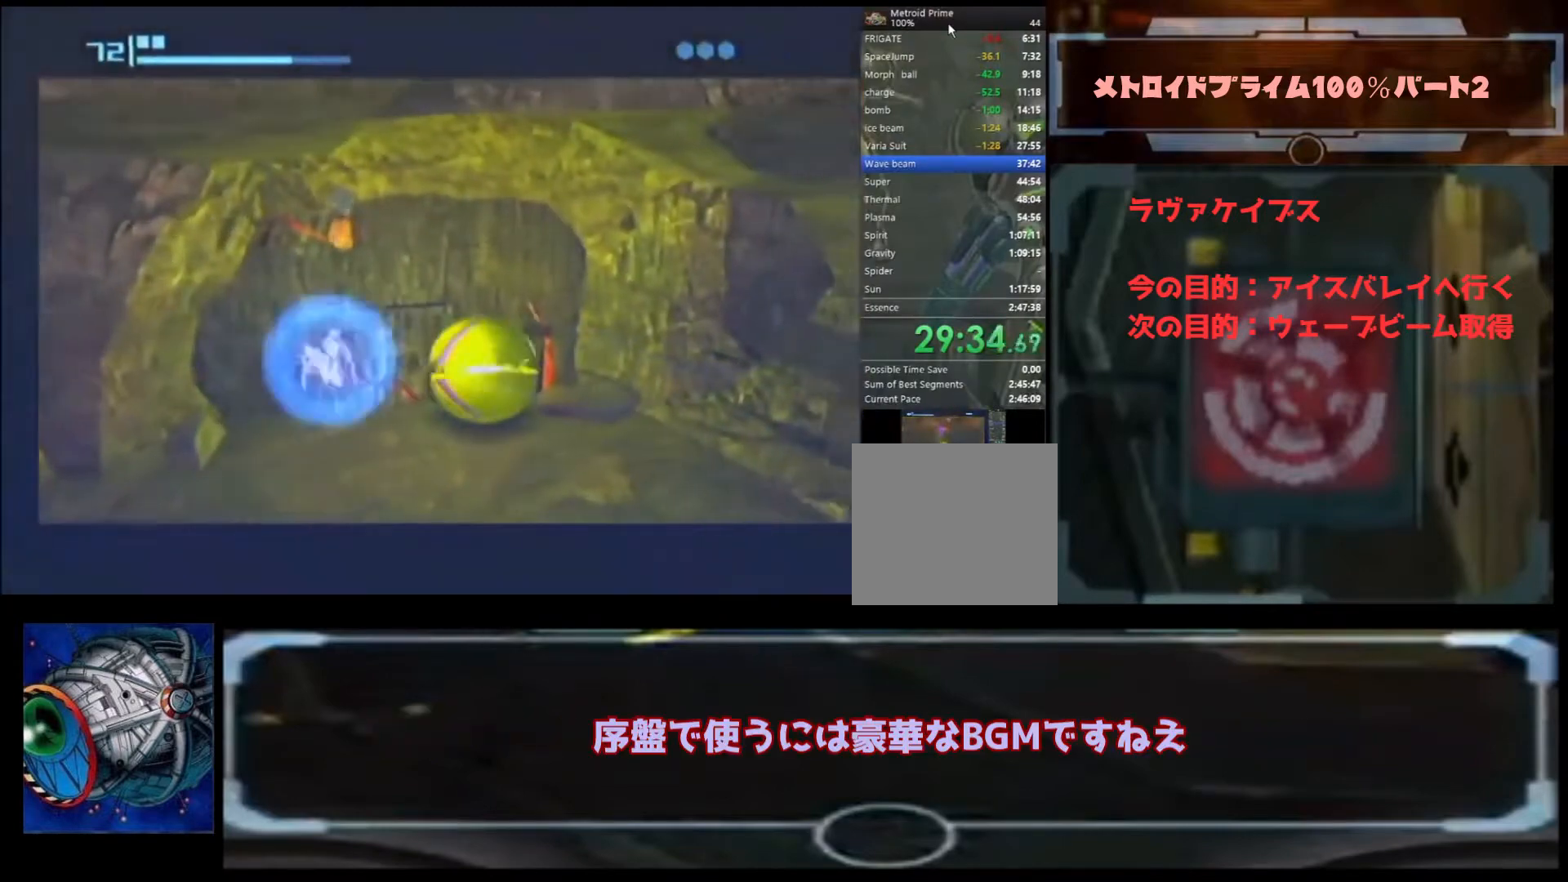
Gameplay with a controller (Nintendo layout); each line is a JSON object with the inputs held at the frame after it (dt_ms = milliseconds from this image to that frame). "events" lists button and stick changes between this image and that frame as [ms after this image, input, new state], when the widget could be followed in between. Not read: L3 R3.
{"dt_ms": 500, "buttons": [], "left_stick": "up-left", "right_stick": "center", "events": [[100, "left_stick", "up-left"]]}
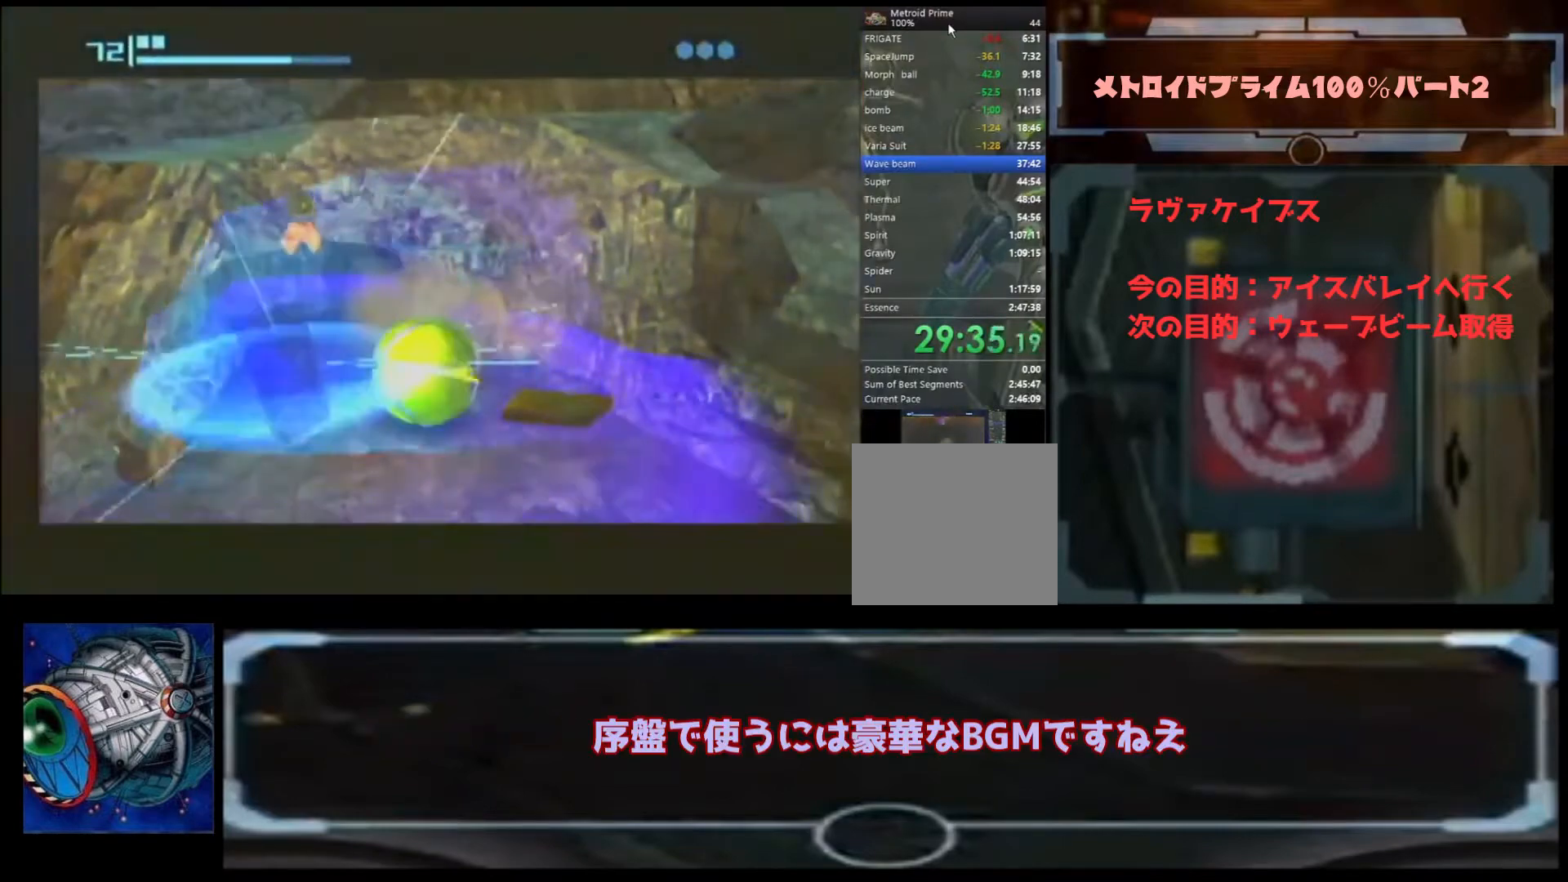
{"dt_ms": 500, "buttons": [], "left_stick": "up", "right_stick": "center", "events": [[133, "left_stick", "up"]]}
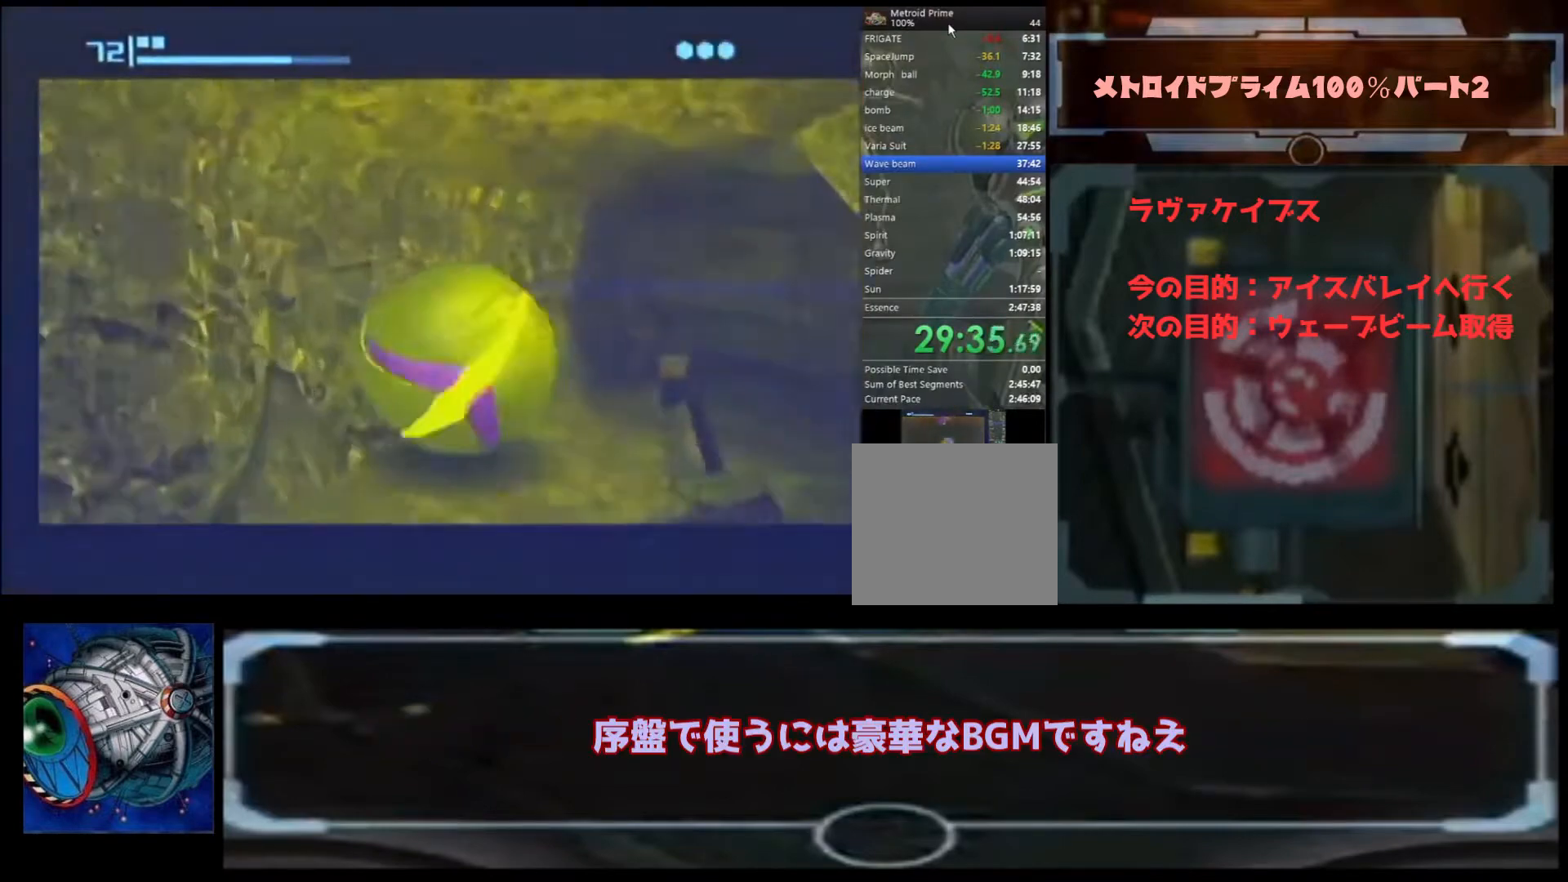
{"dt_ms": 500, "buttons": [], "left_stick": "up-left", "right_stick": "center", "events": [[200, "left_stick", "up-left"]]}
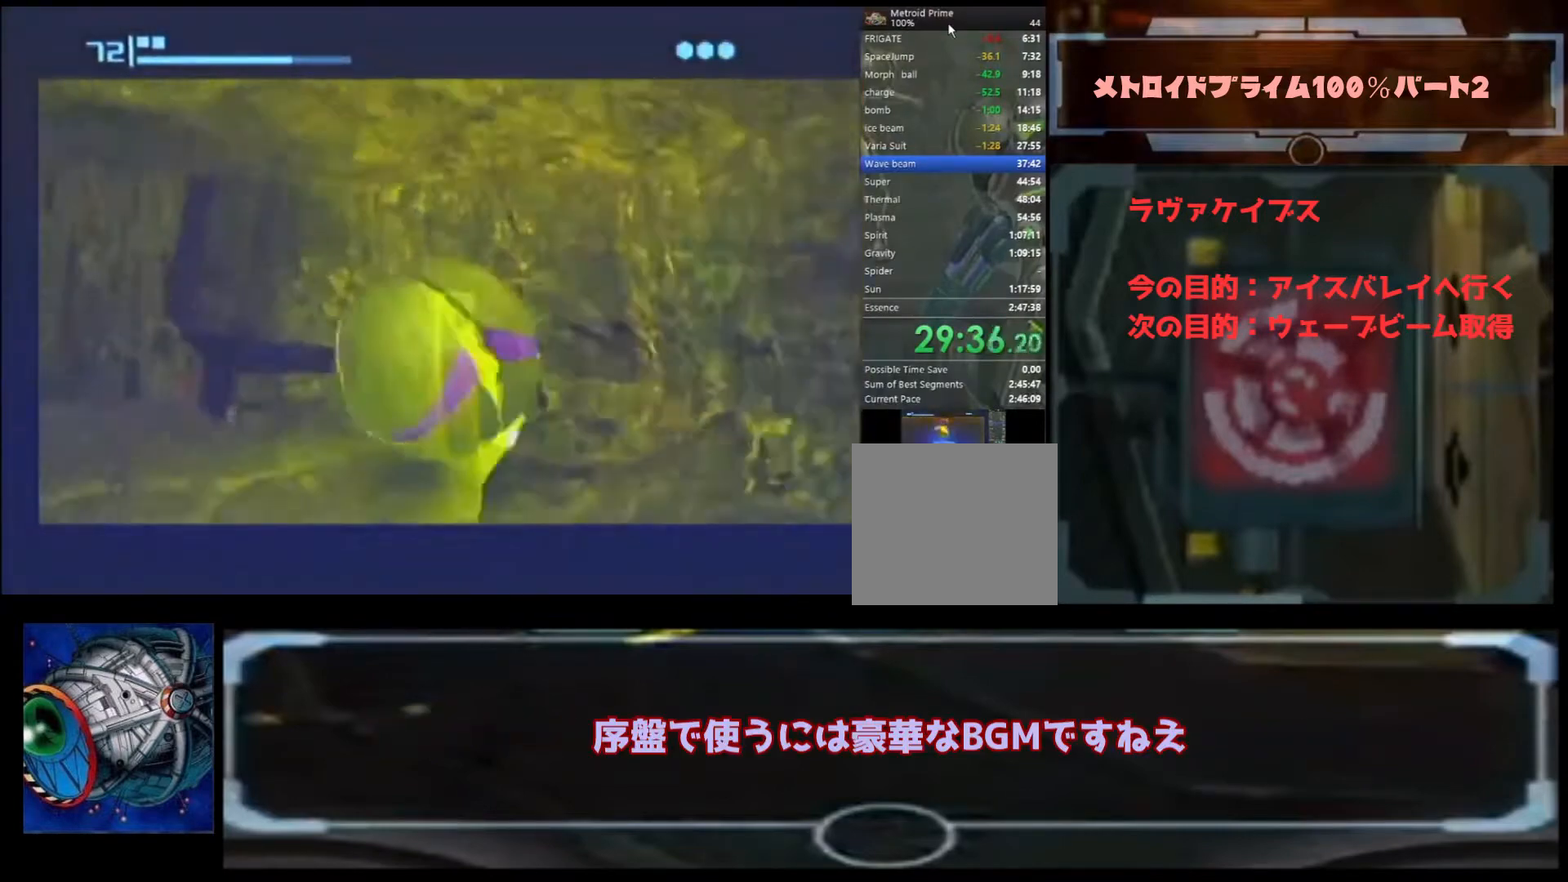
{"dt_ms": 500, "buttons": [], "left_stick": "center", "right_stick": "center", "events": [[200, "A", "down"], [200, "left_stick", "up-right"], [333, "A", "up"], [367, "left_stick", "center"]]}
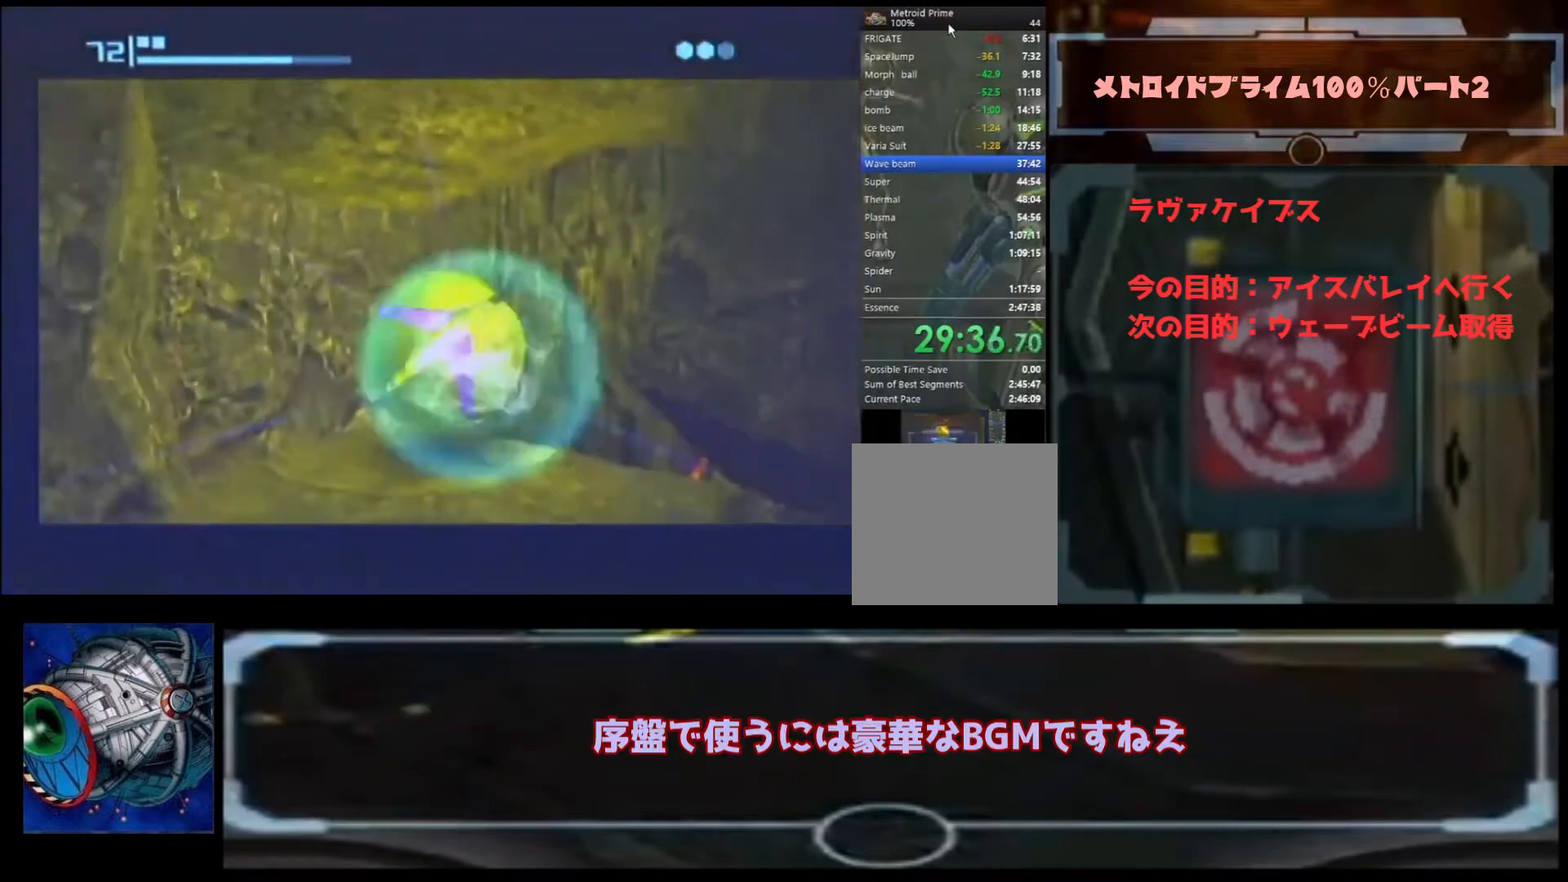
{"dt_ms": 500, "buttons": [], "left_stick": "up-right", "right_stick": "center", "events": [[167, "left_stick", "up-right"]]}
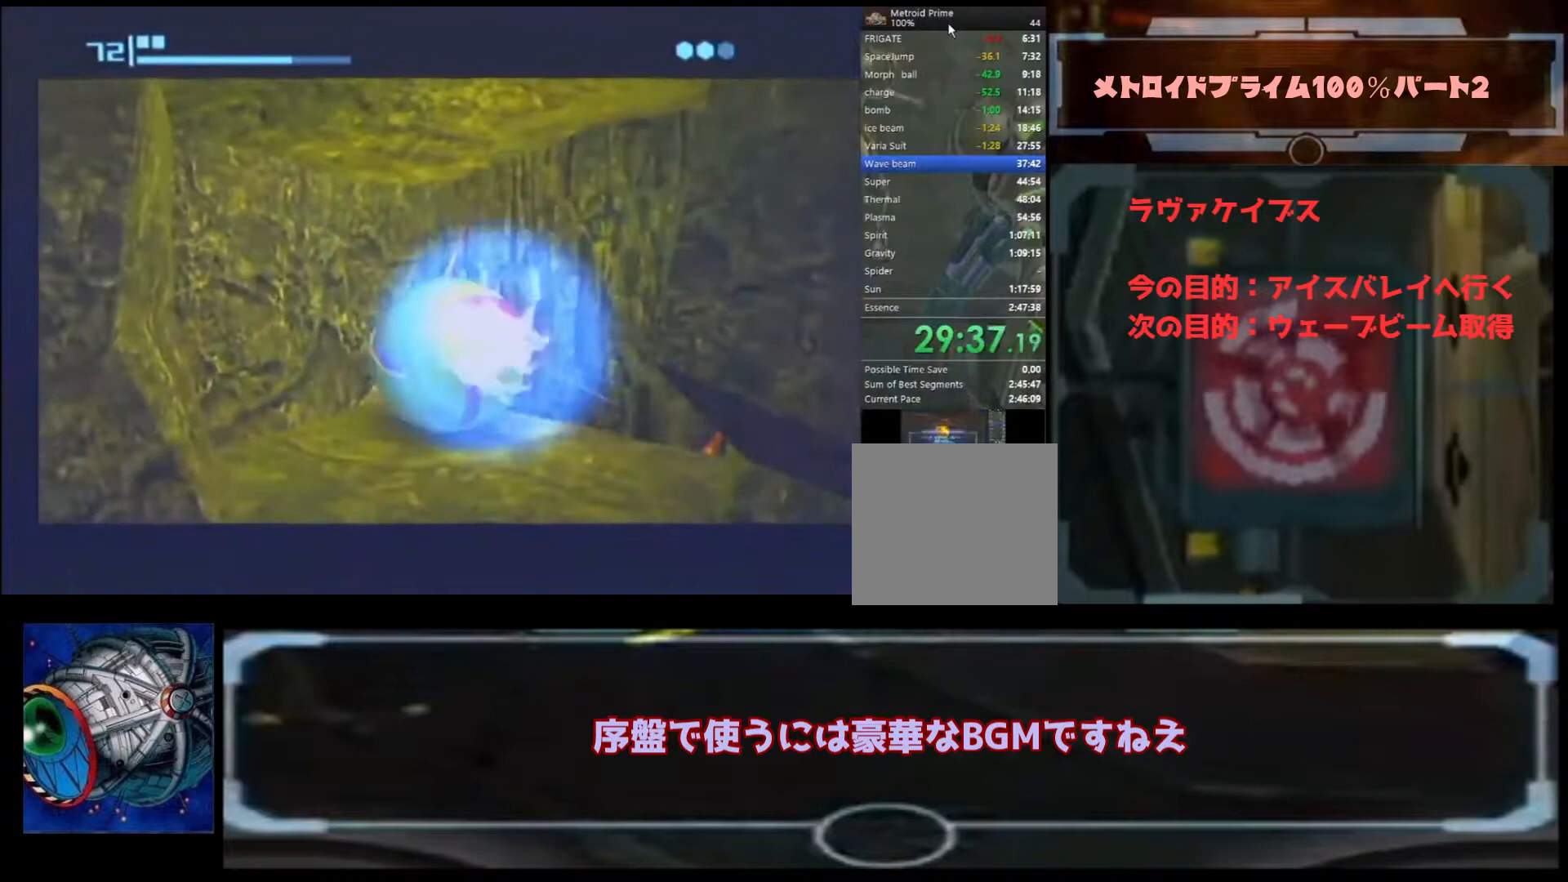
{"dt_ms": 500, "buttons": [], "left_stick": "up-right", "right_stick": "center", "events": []}
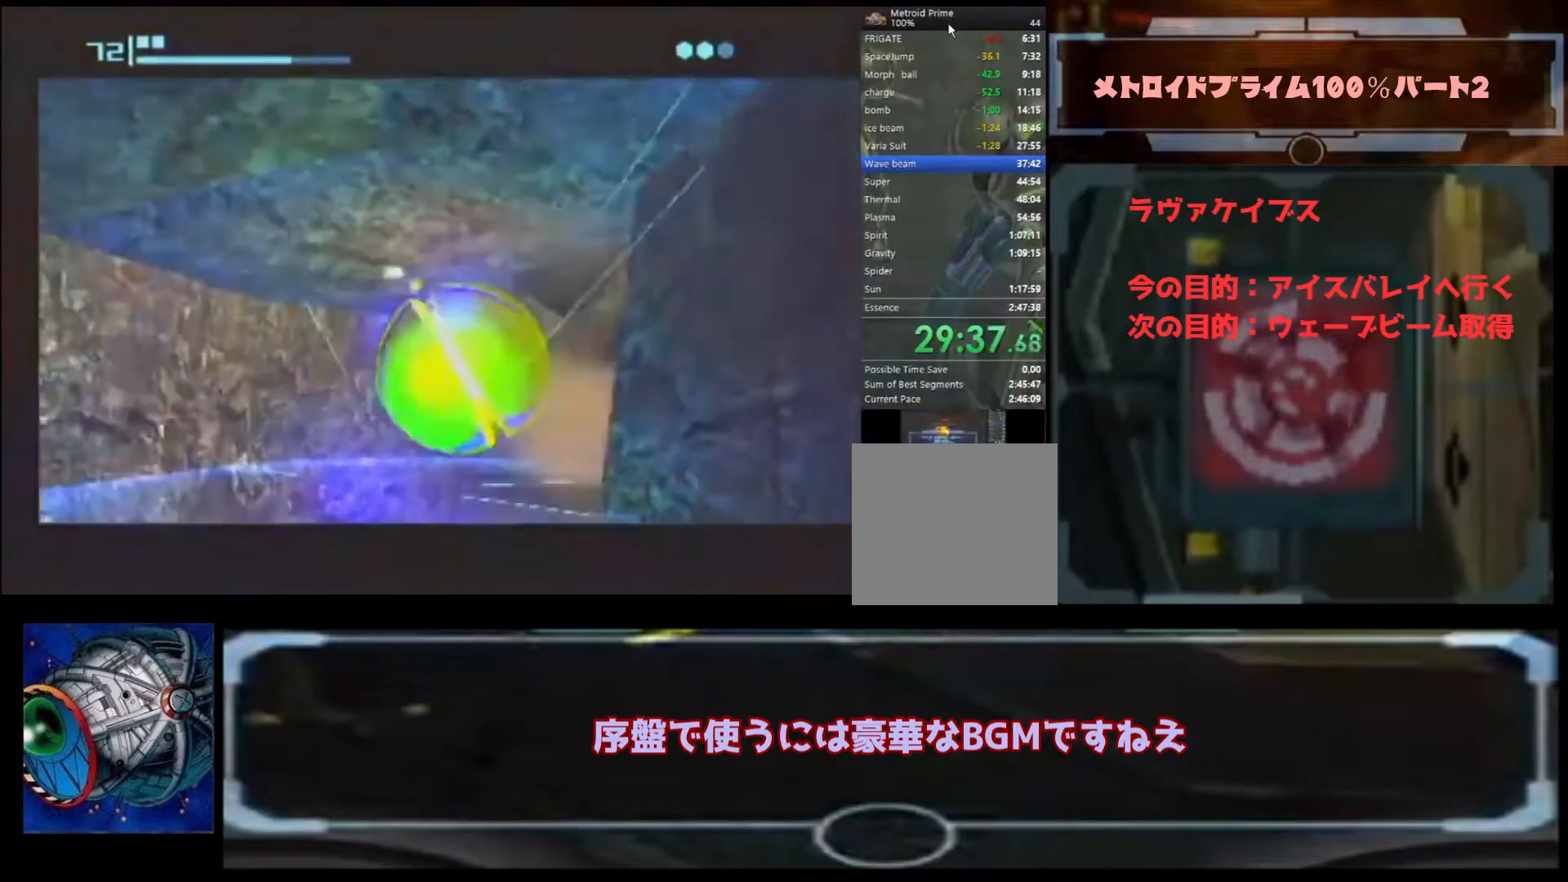
{"dt_ms": 500, "buttons": [], "left_stick": "up-right", "right_stick": "center", "events": [[133, "X", "down"], [200, "X", "up"], [233, "X", "down"], [267, "X", "up"]]}
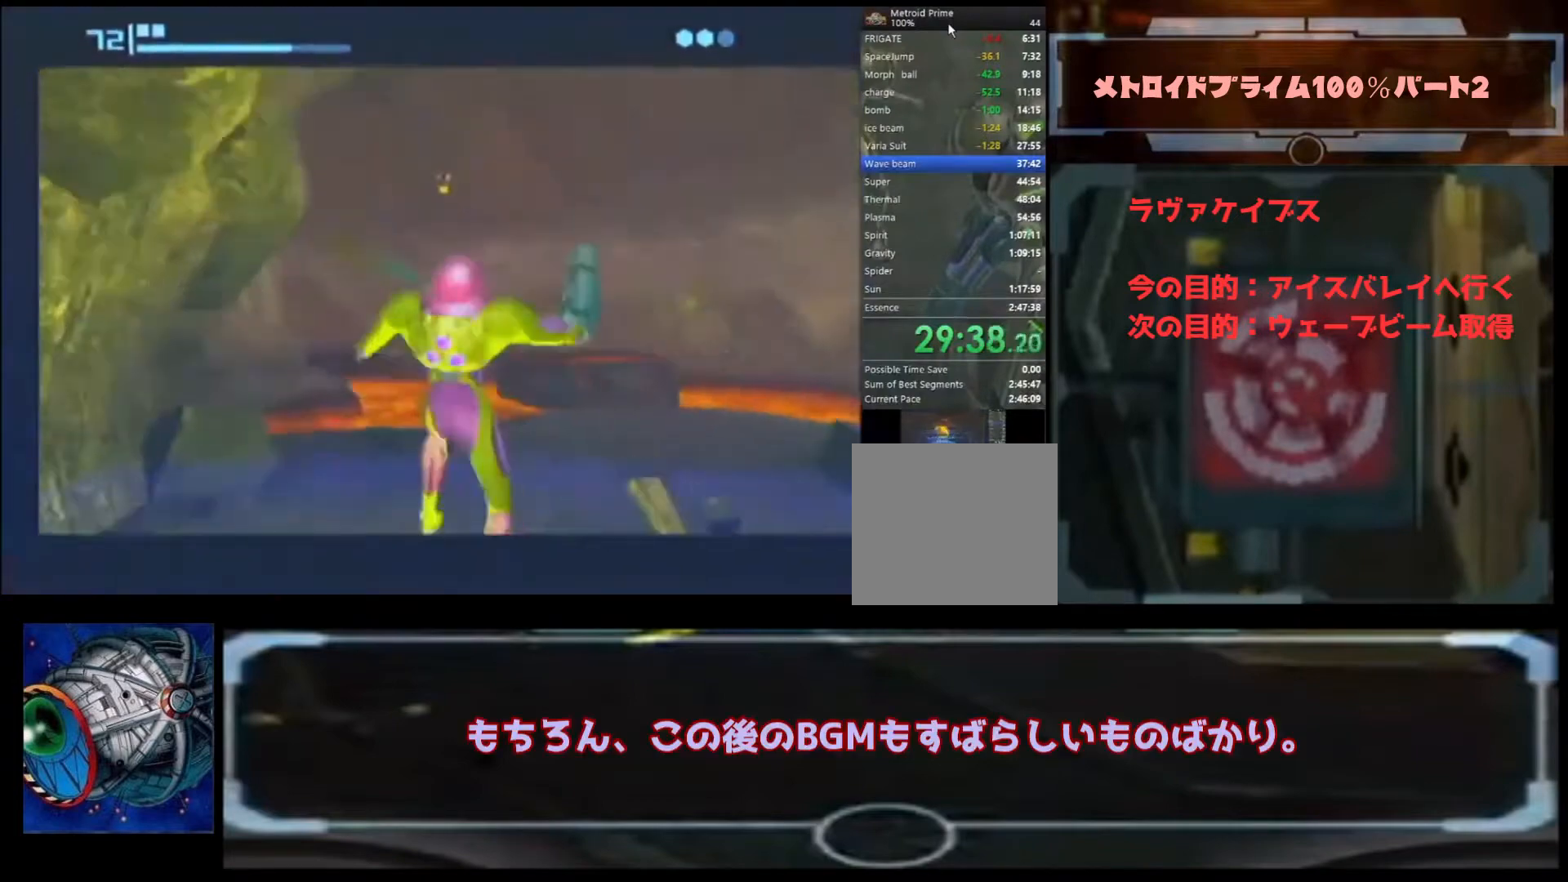
{"dt_ms": 500, "buttons": [], "left_stick": "up-right", "right_stick": "center", "events": []}
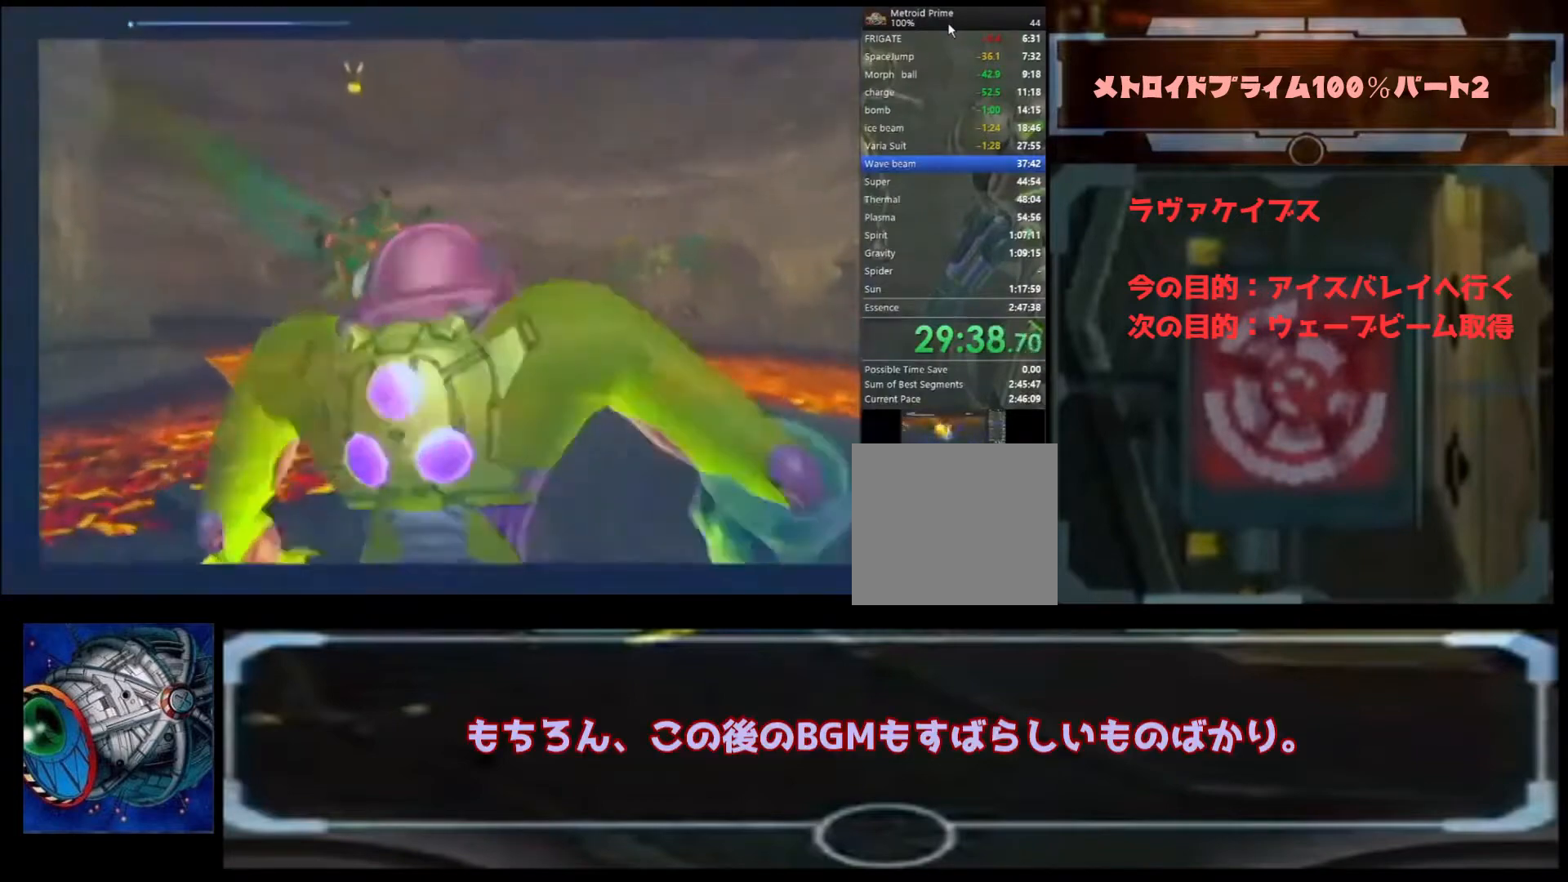
{"dt_ms": 500, "buttons": [], "left_stick": "up-right", "right_stick": "center", "events": []}
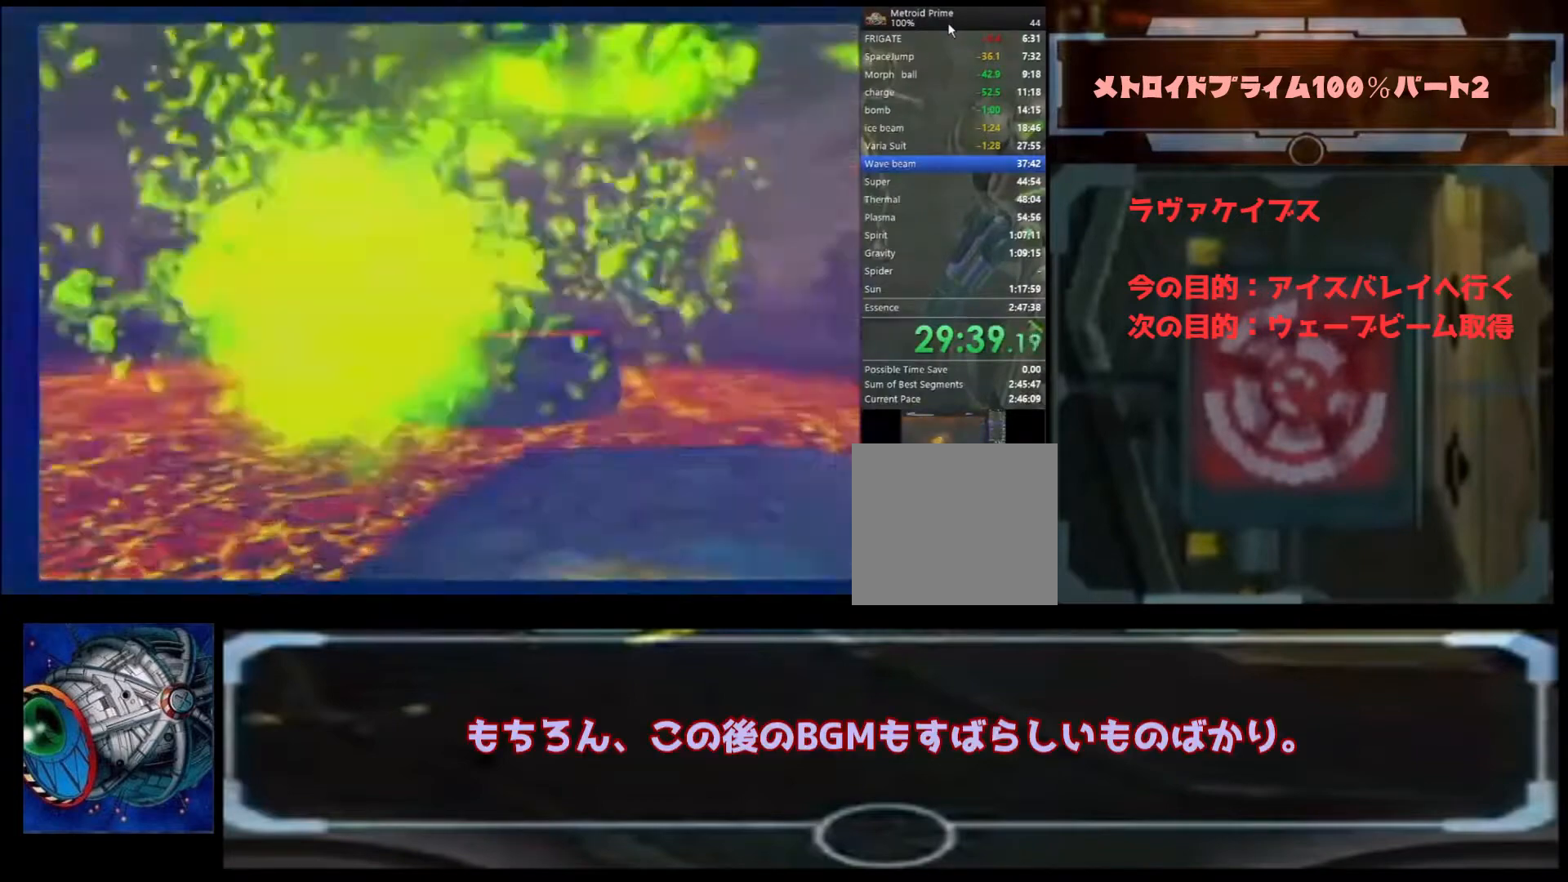
{"dt_ms": 500, "buttons": [], "left_stick": "left", "right_stick": "center"}
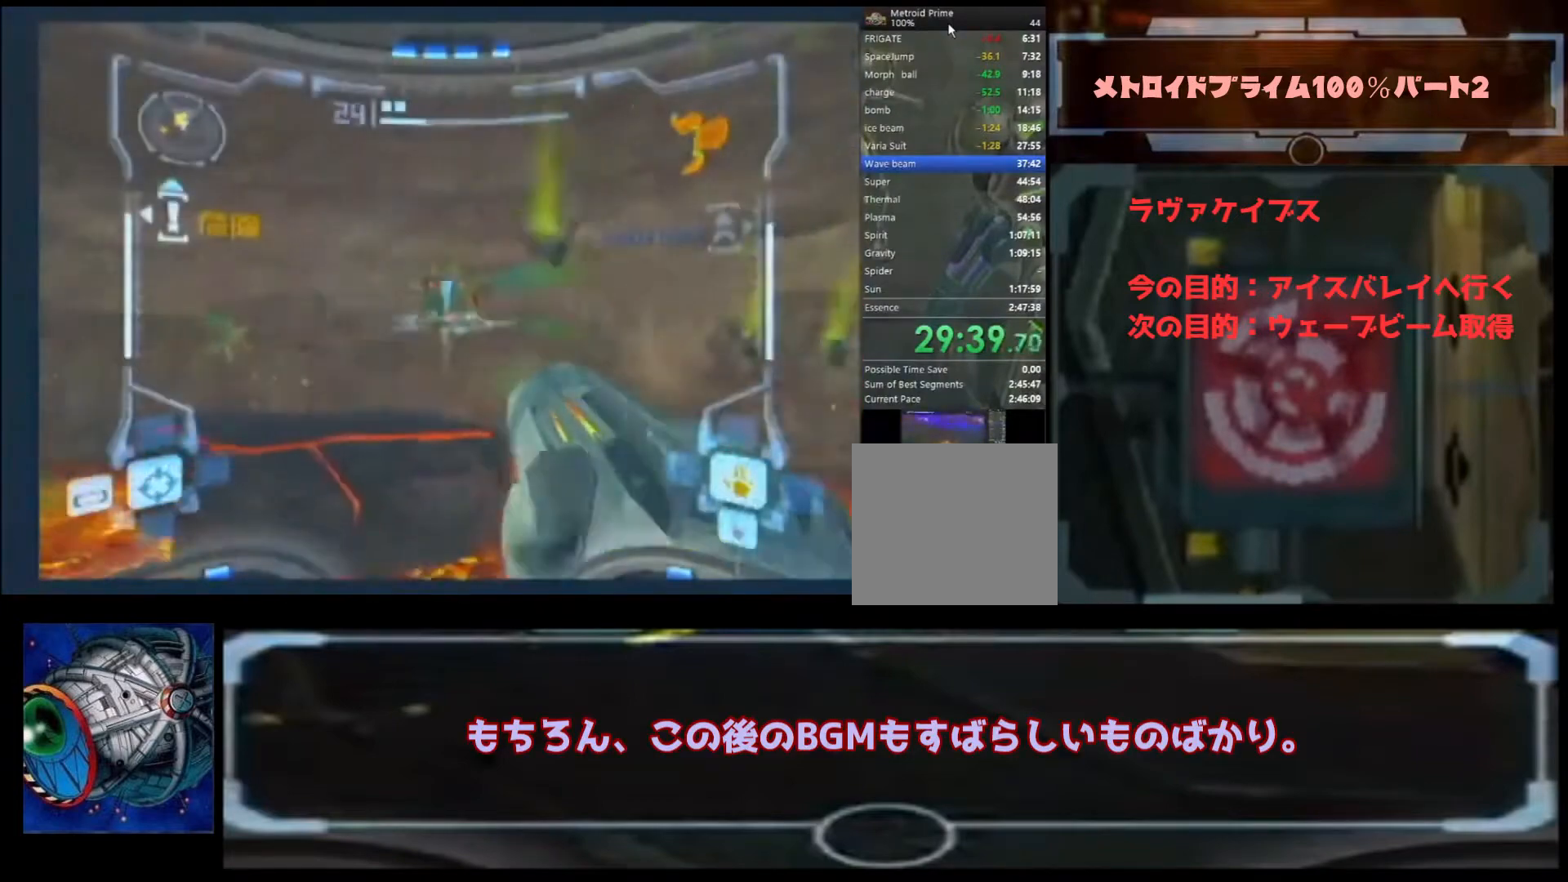
{"dt_ms": 500, "buttons": [], "left_stick": "up-left", "right_stick": "center", "events": [[133, "left_stick", "up-left"]]}
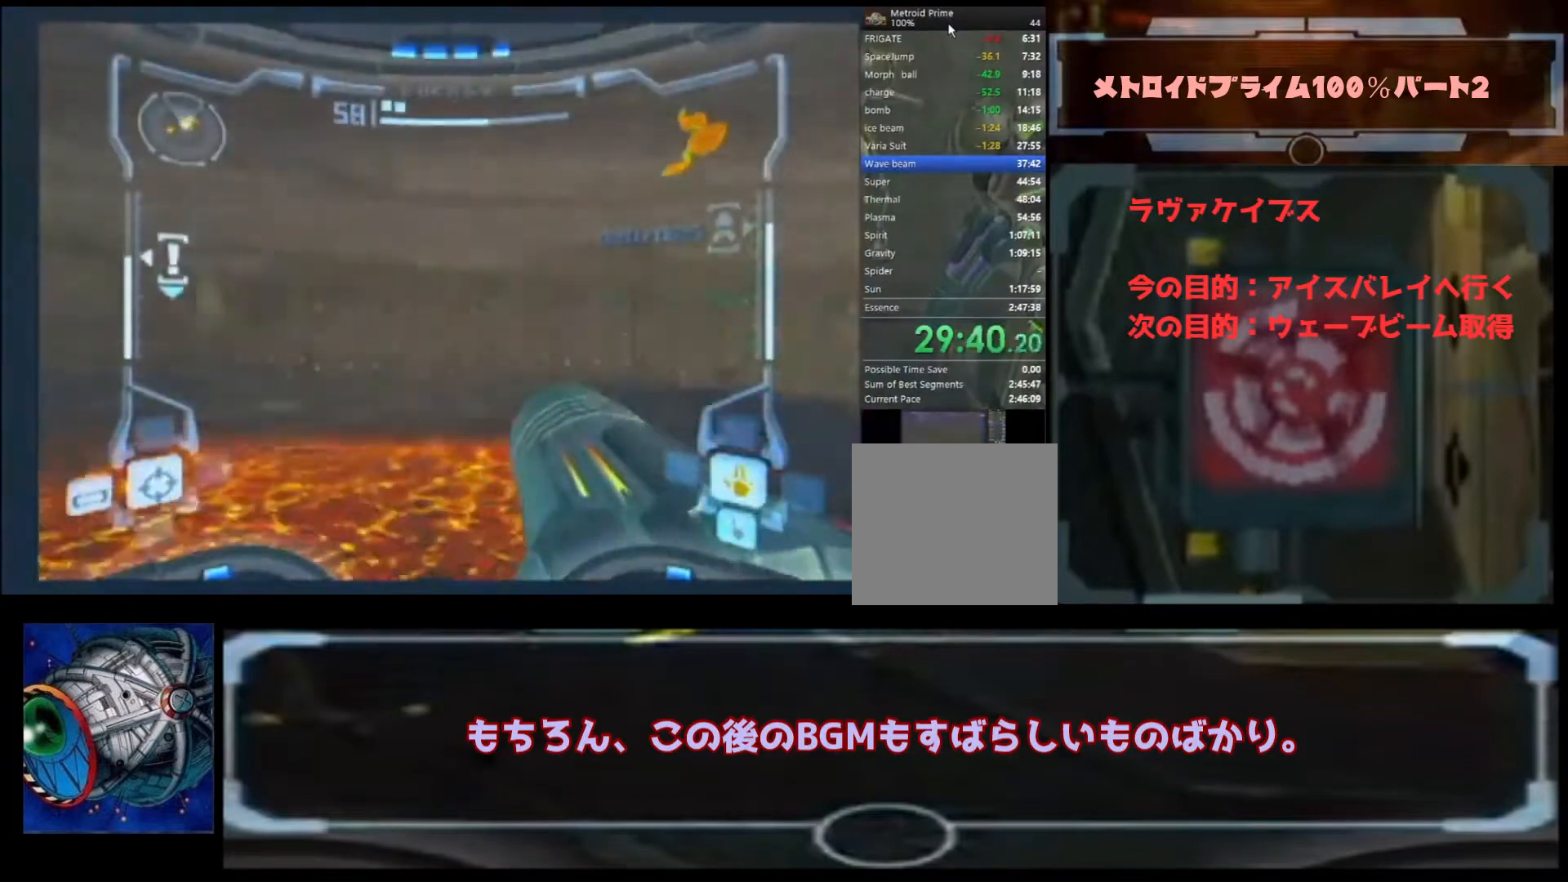
{"dt_ms": 500, "buttons": [], "left_stick": "up", "right_stick": "center", "events": [[400, "left_stick", "up"]]}
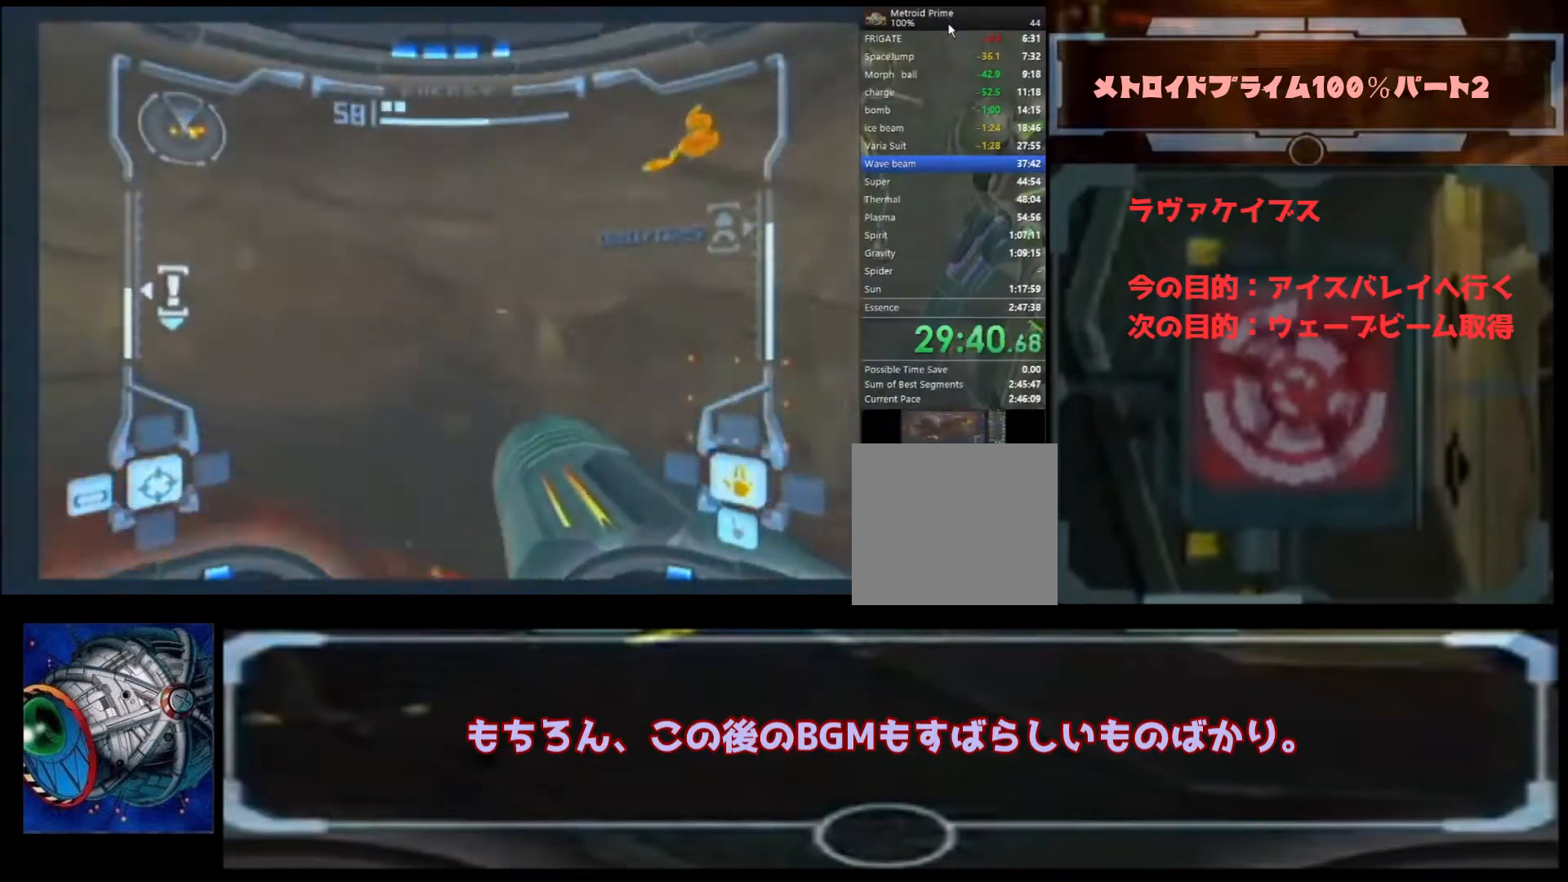
{"dt_ms": 500, "buttons": [], "left_stick": "up-right", "right_stick": "center", "events": [[33, "left_stick", "up-right"]]}
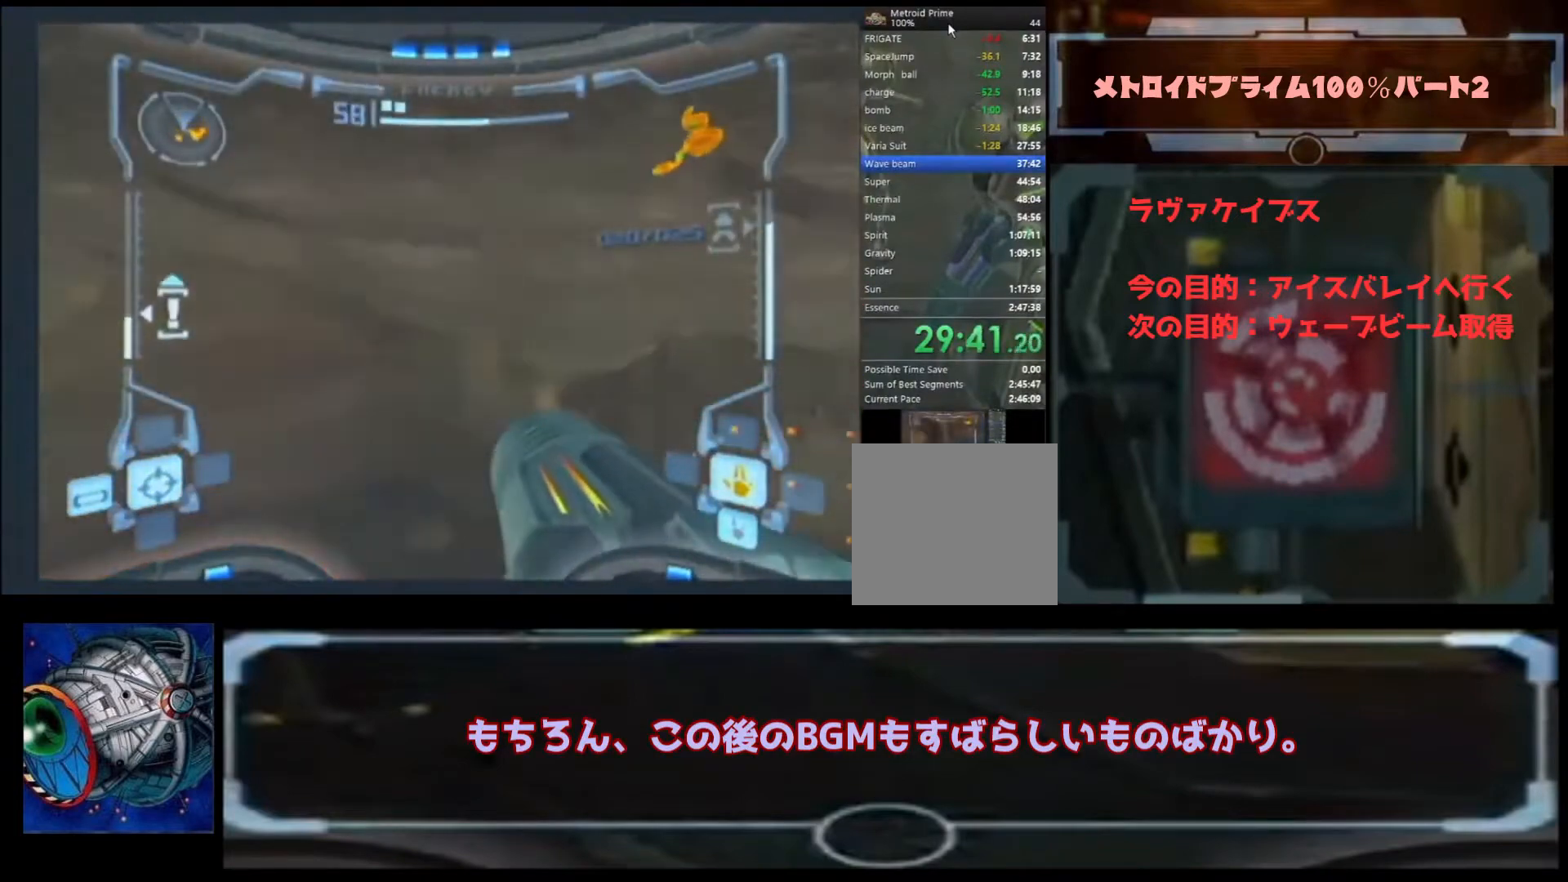
{"dt_ms": 500, "buttons": [], "left_stick": "up-left", "right_stick": "center", "events": [[267, "B", "down"], [267, "left_stick", "up-left"], [400, "B", "up"]]}
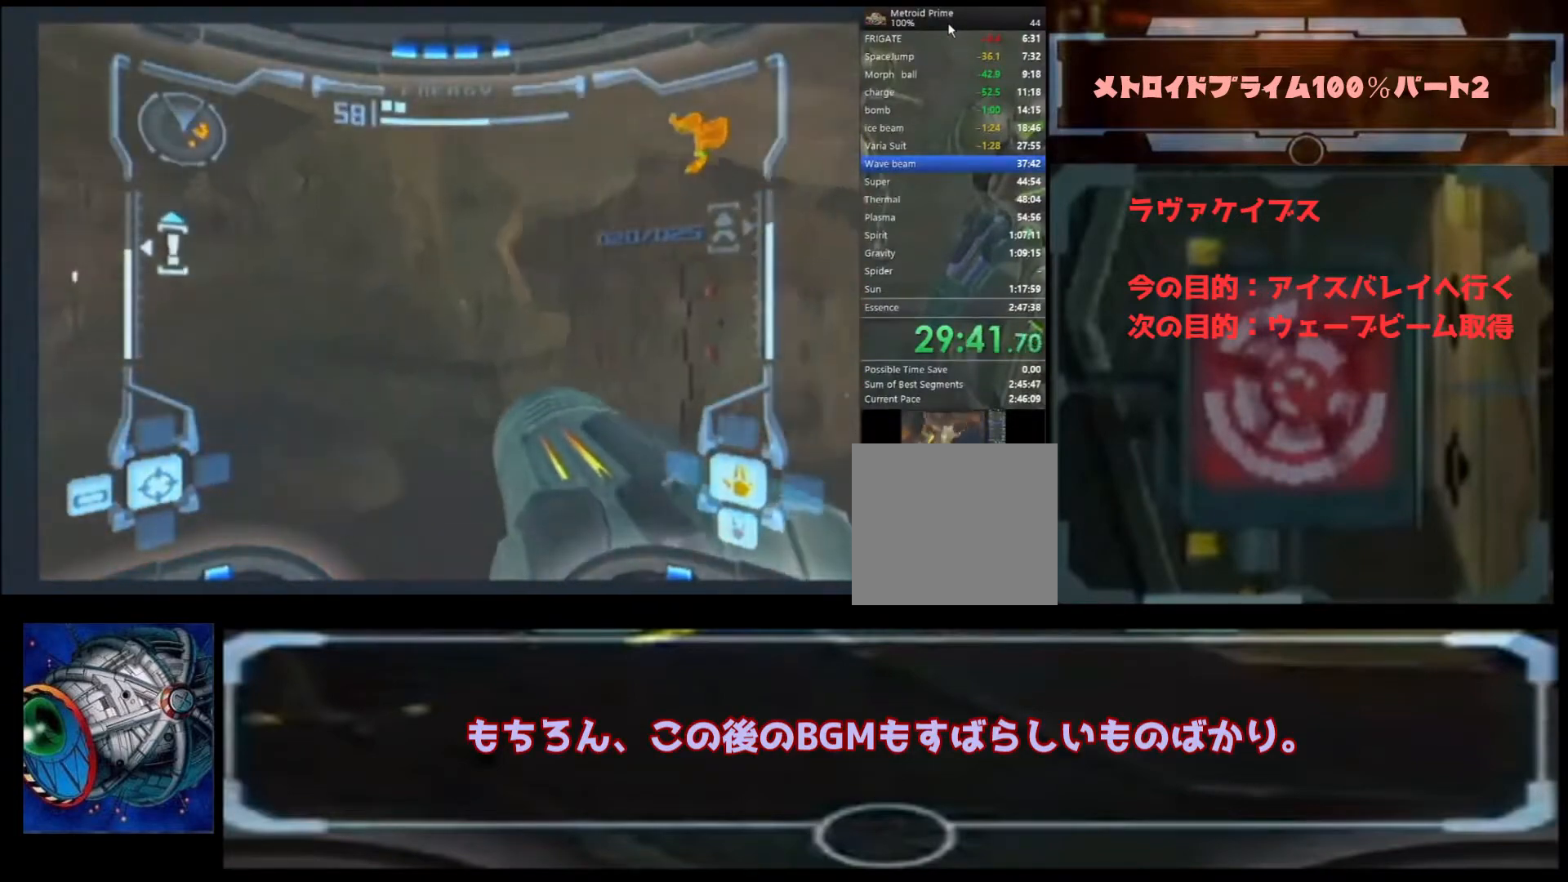
{"dt_ms": 500, "buttons": [], "left_stick": "up-left", "right_stick": "center", "events": []}
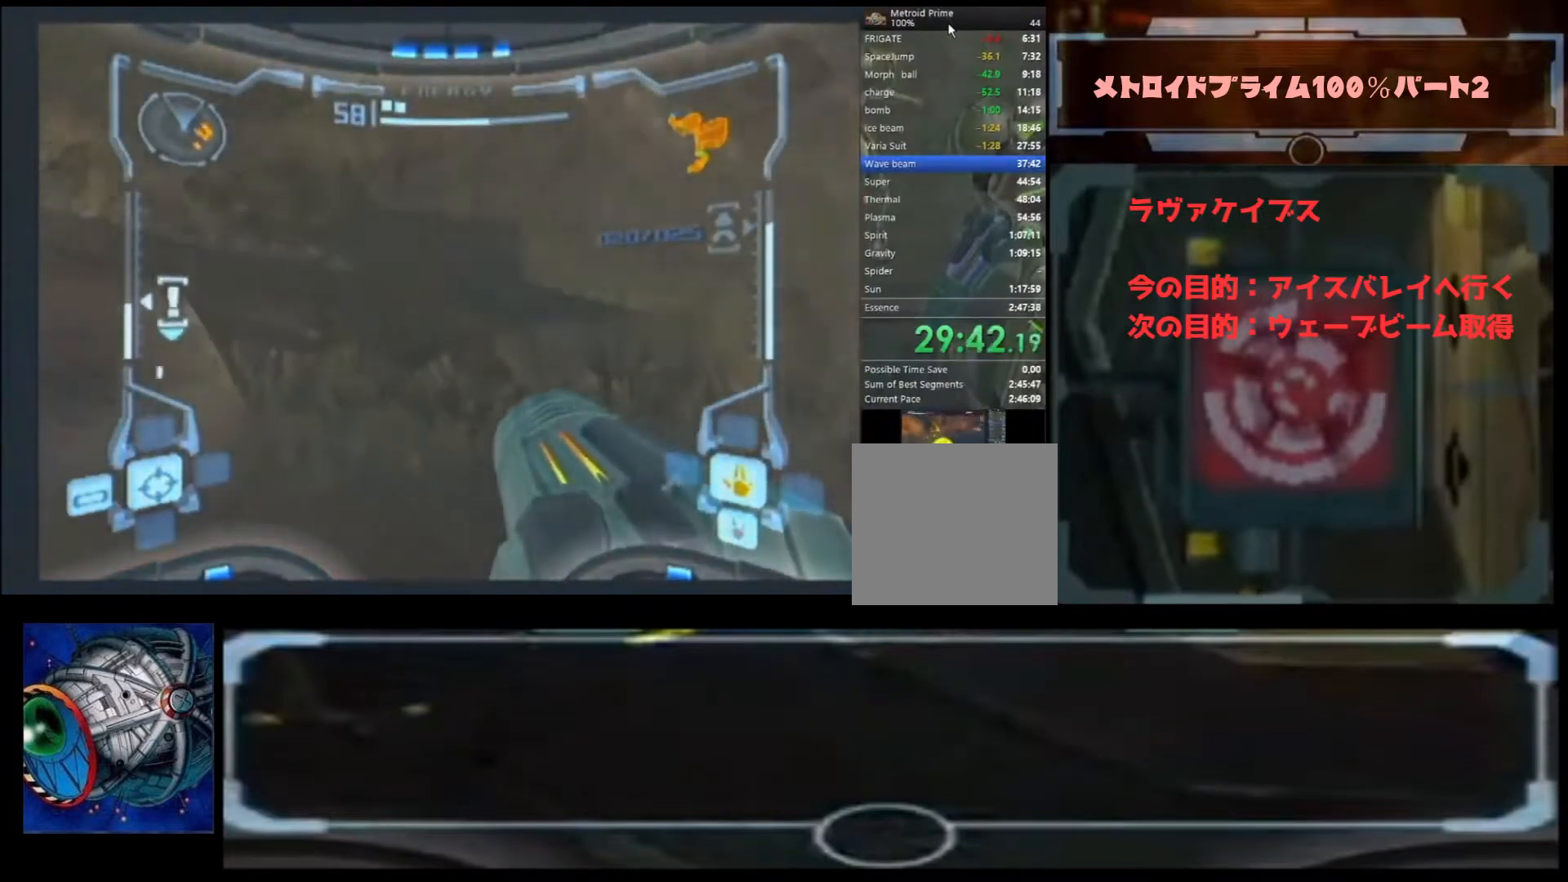
{"dt_ms": 500, "buttons": ["B"], "left_stick": "up-left", "right_stick": "center", "events": [[500, "B", "down"]]}
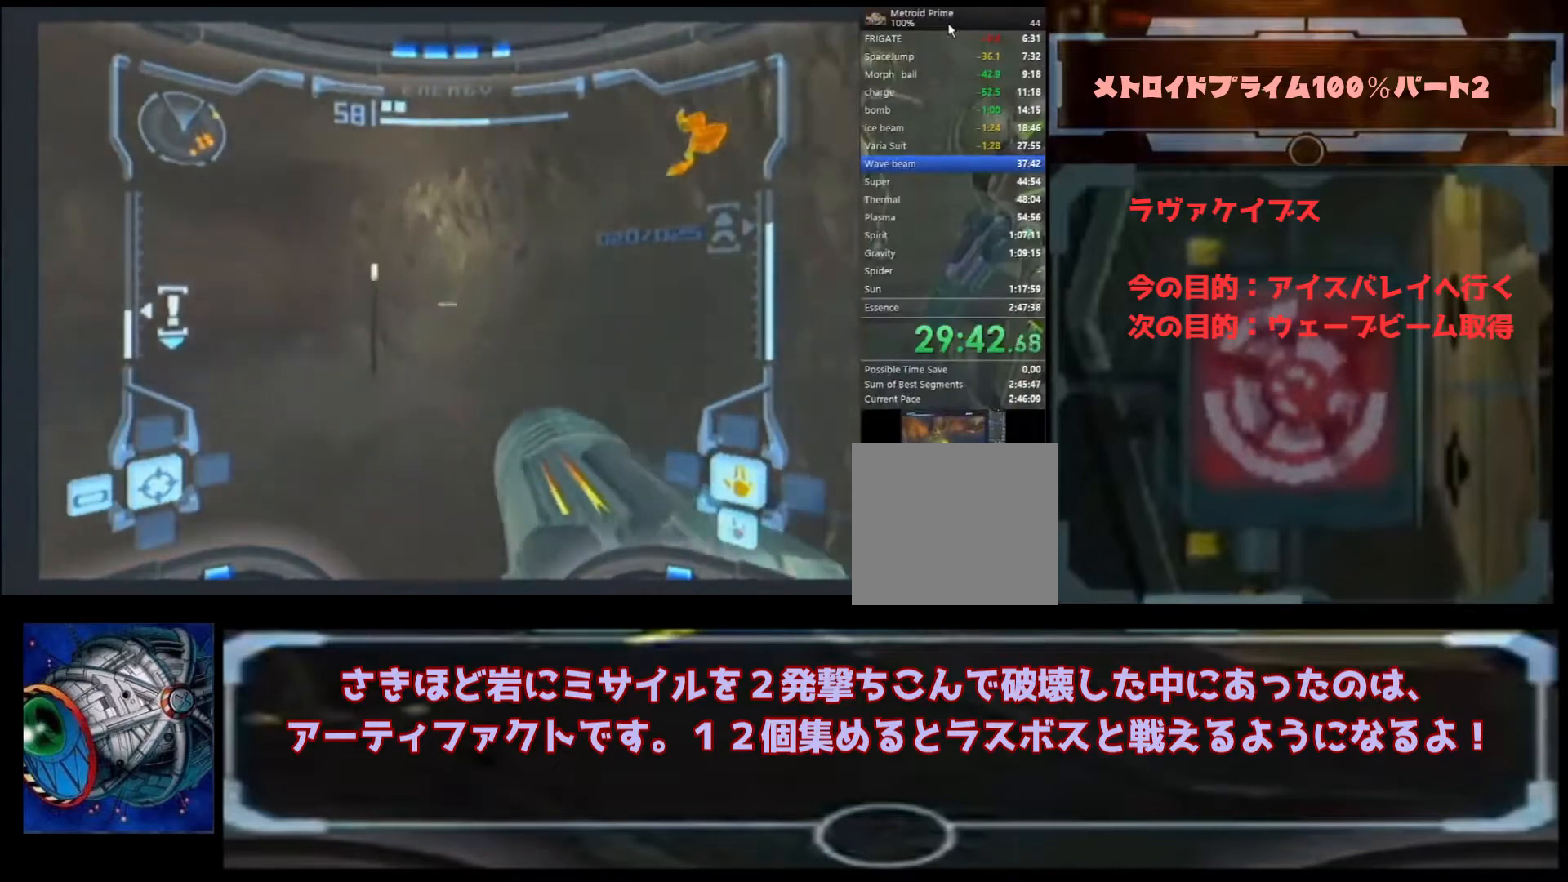
{"dt_ms": 500, "buttons": [], "left_stick": "up", "right_stick": "center", "events": [[133, "B", "up"], [200, "left_stick", "up-right"], [433, "left_stick", "up"]]}
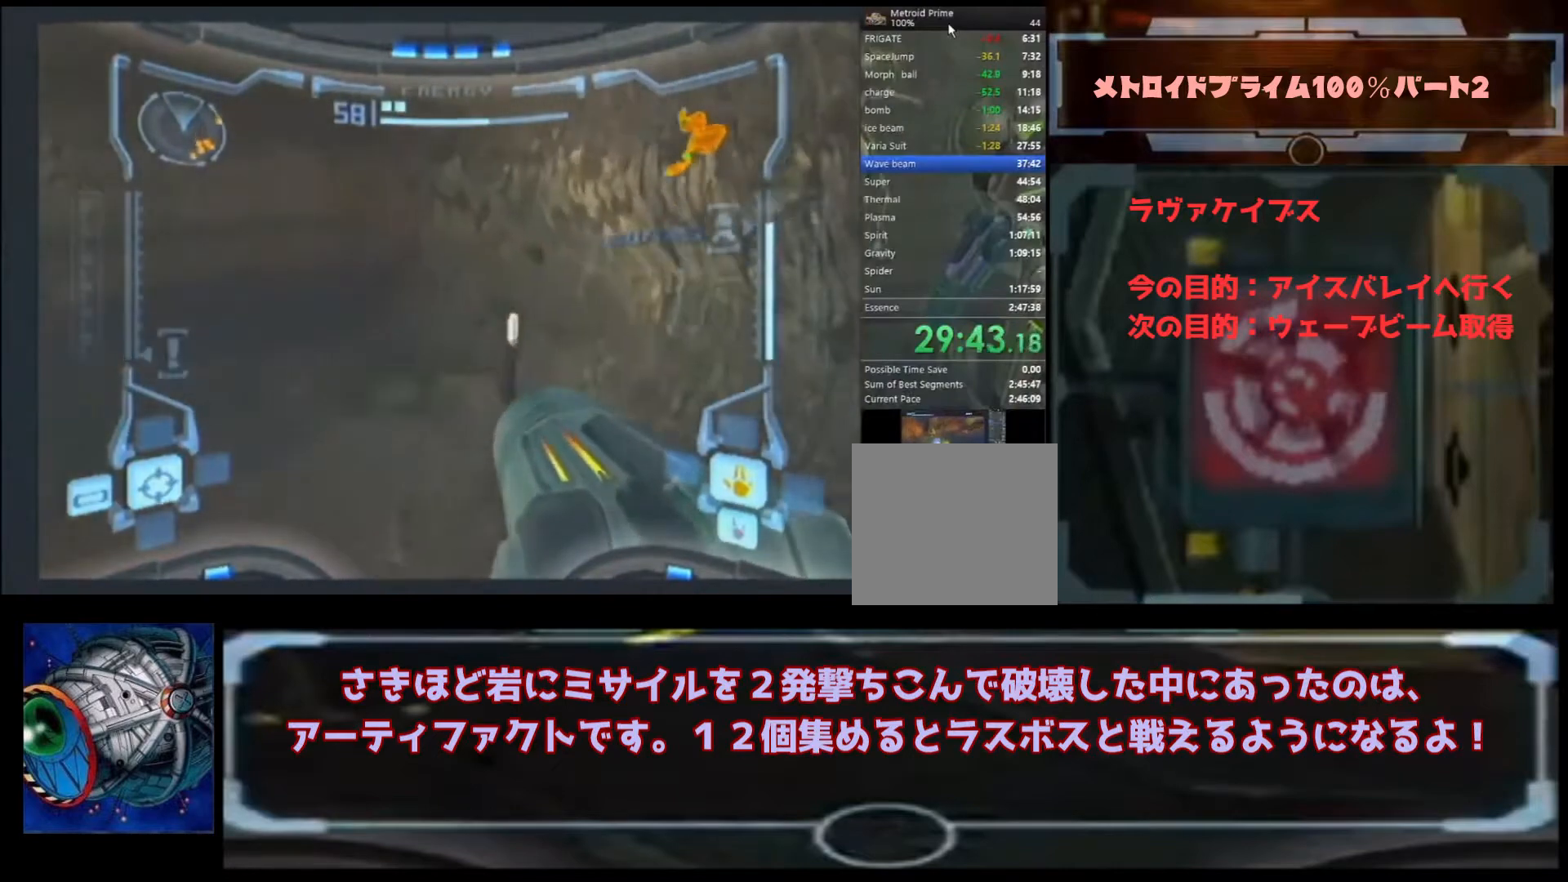
{"dt_ms": 500, "buttons": [], "left_stick": "up-right", "right_stick": "center", "events": [[300, "left_stick", "up-right"], [400, "B", "down"], [467, "B", "up"]]}
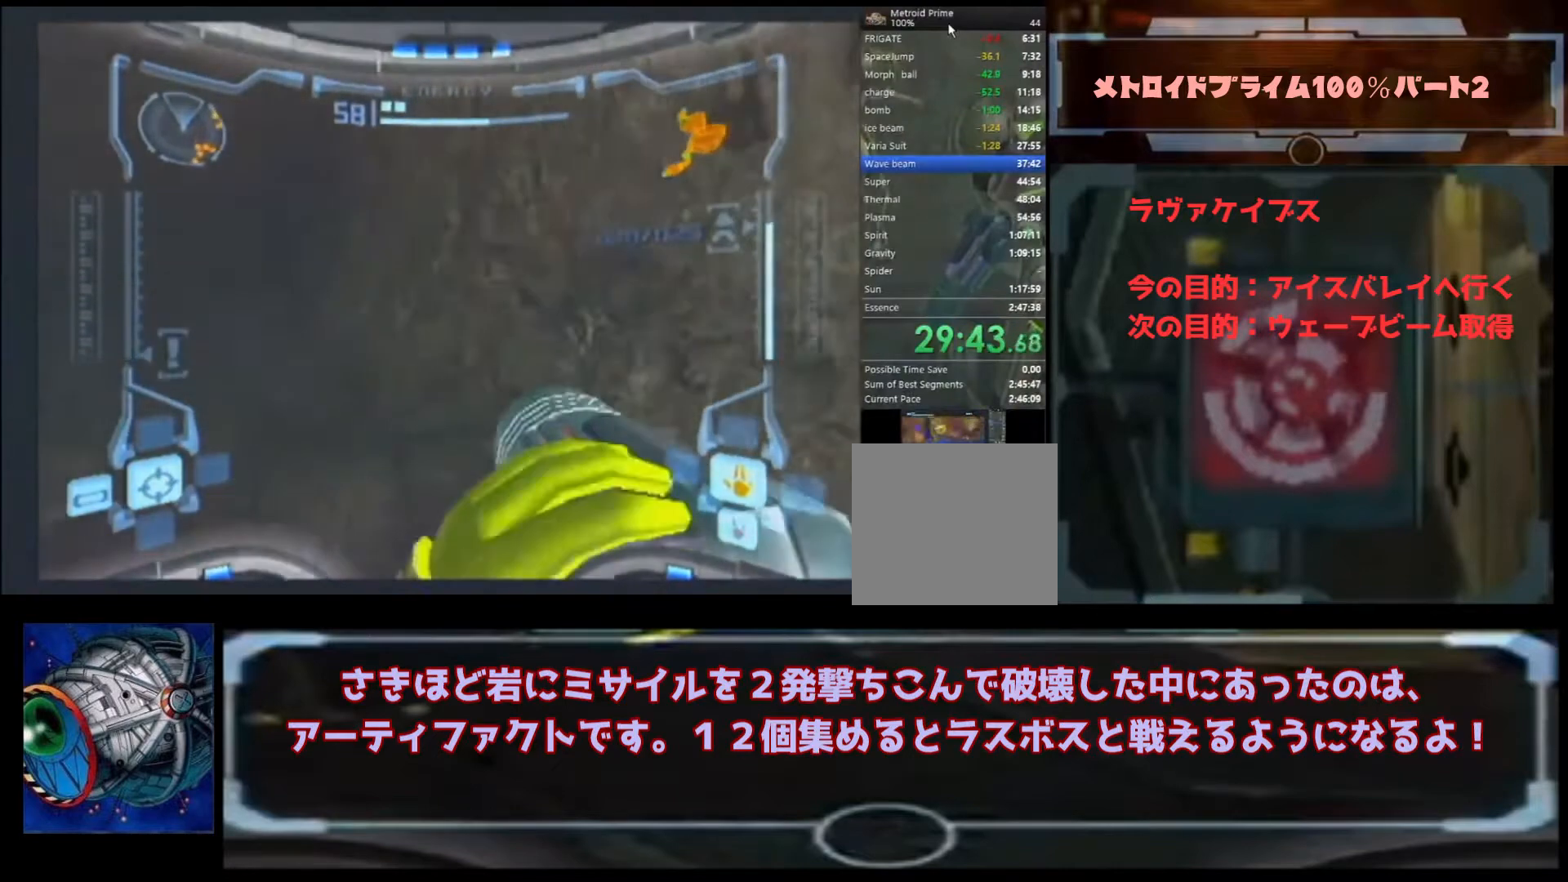
{"dt_ms": 500, "buttons": [], "left_stick": "up-left", "right_stick": "center", "events": [[433, "left_stick", "up-left"]]}
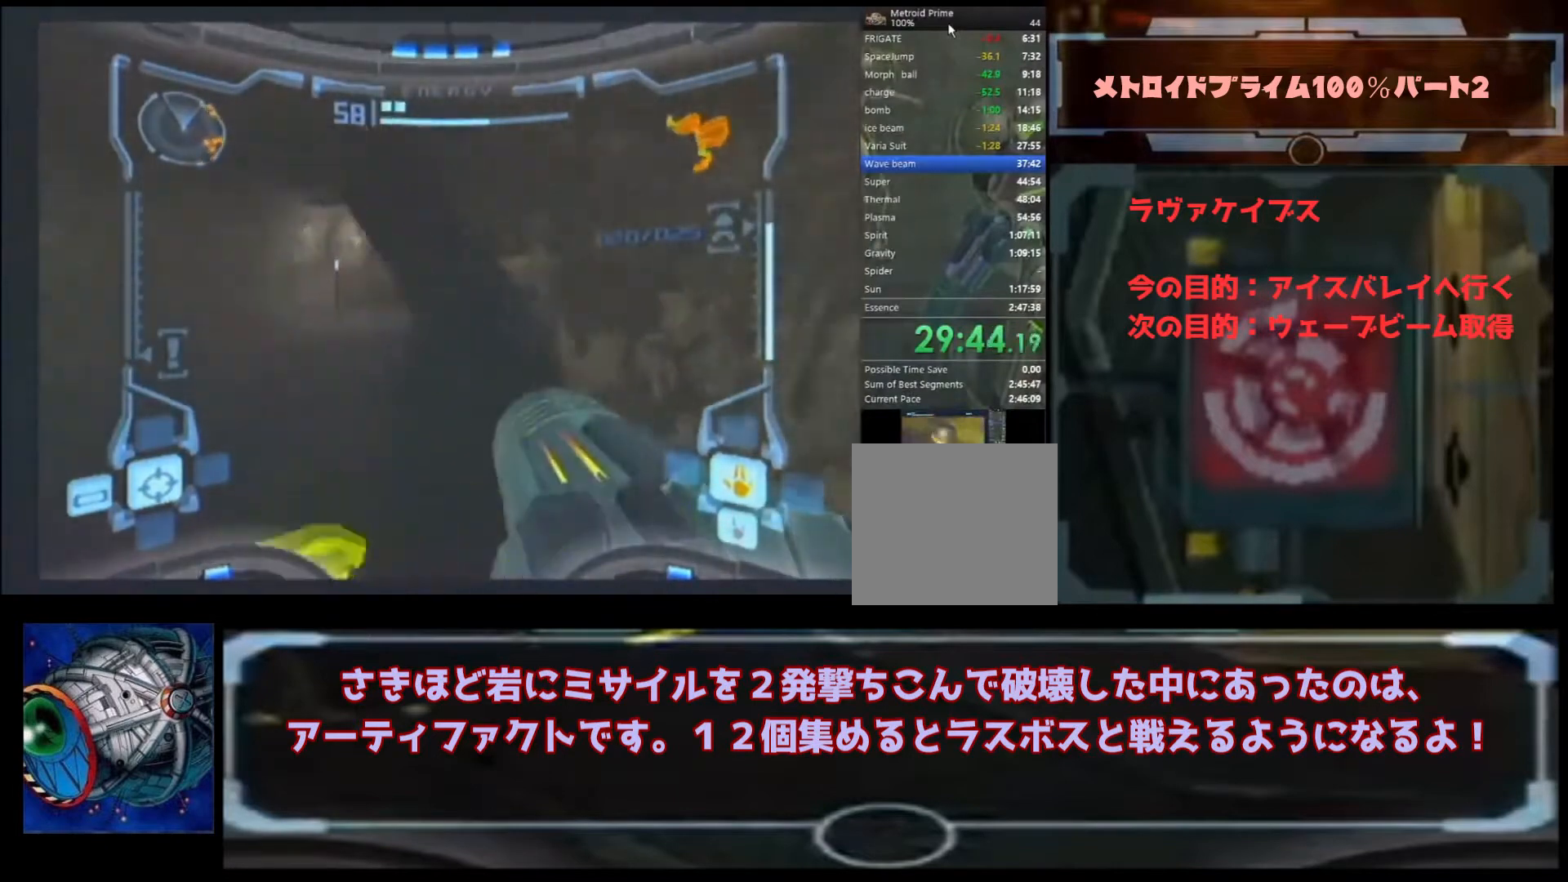
{"dt_ms": 500, "buttons": ["B"], "left_stick": "up", "right_stick": "center", "events": [[300, "A", "down"], [367, "A", "up"], [433, "B", "down"], [433, "left_stick", "up"]]}
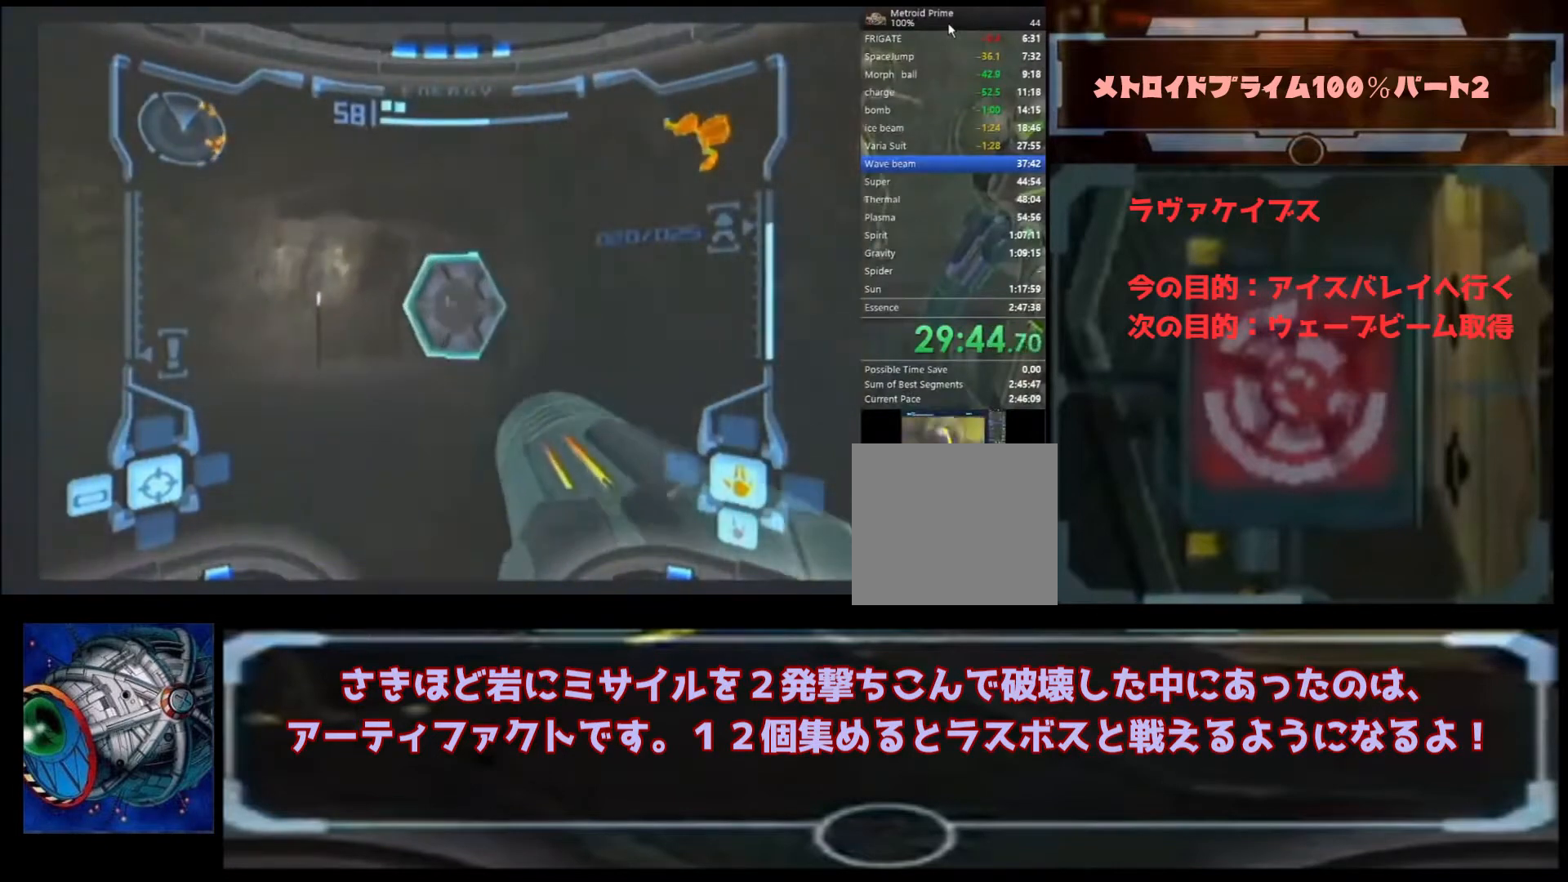
{"dt_ms": 500, "buttons": [], "left_stick": "up", "right_stick": "center", "events": [[100, "B", "up"]]}
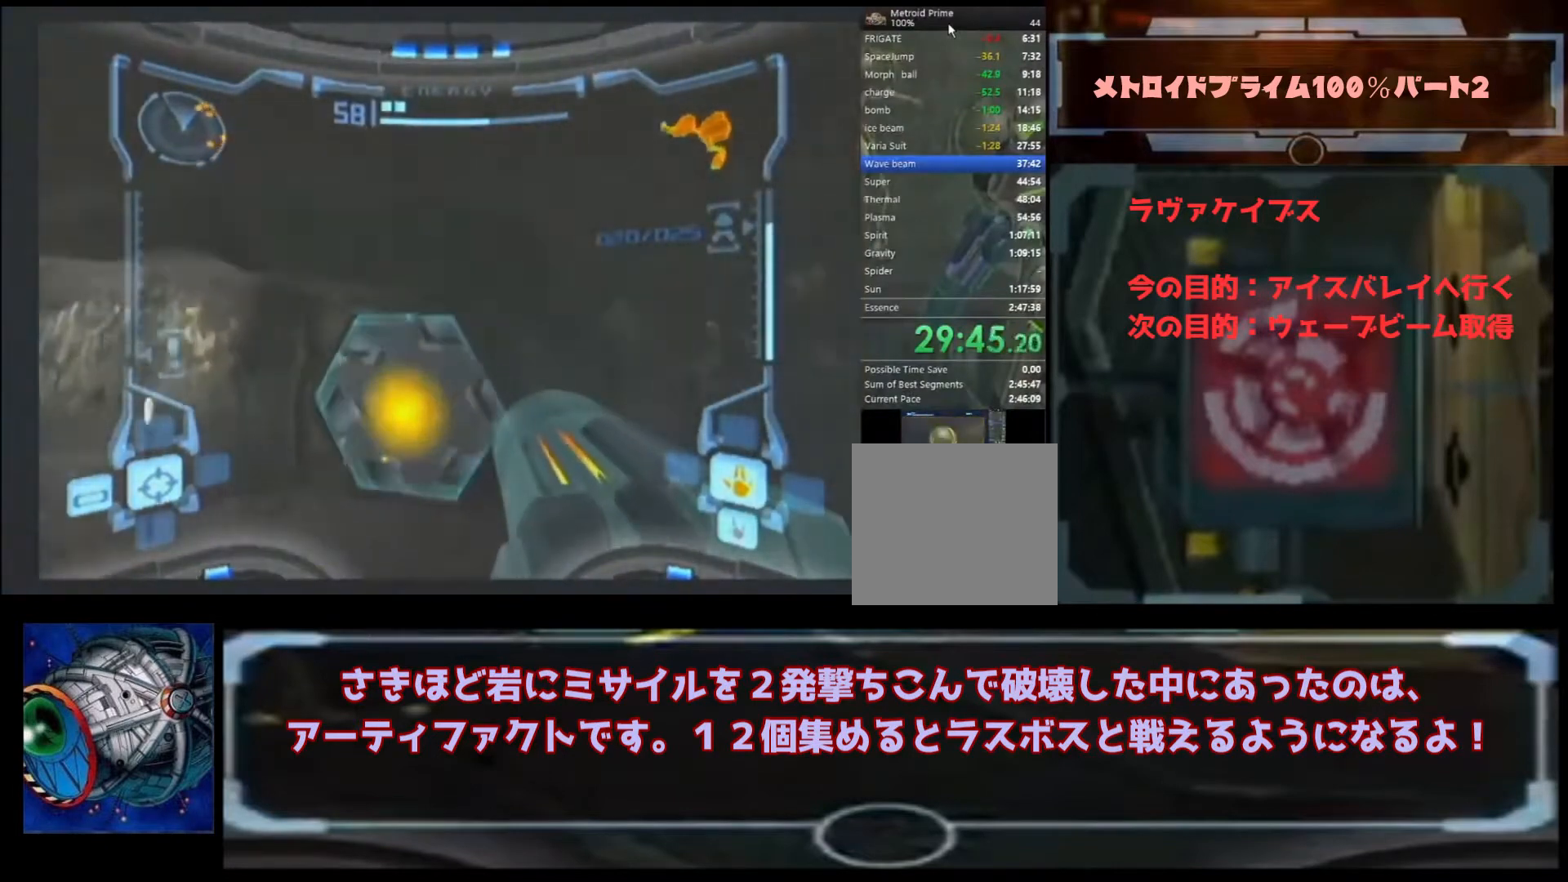
{"dt_ms": 500, "buttons": [], "left_stick": "up", "right_stick": "center", "events": []}
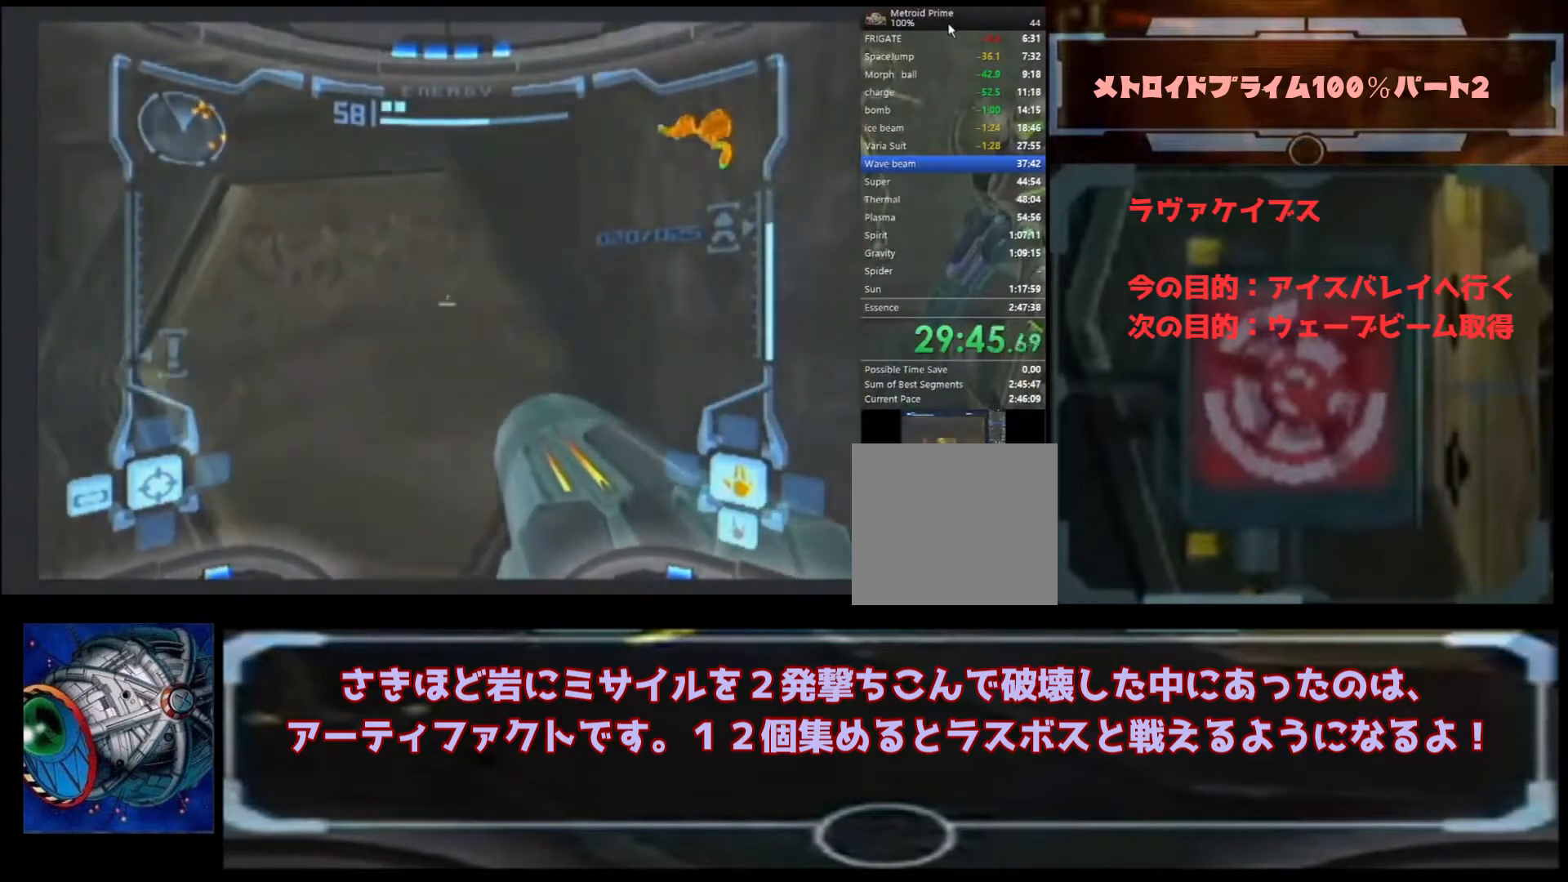
{"dt_ms": 500, "buttons": ["B"], "left_stick": "up-right", "right_stick": "center", "events": [[433, "B", "down"], [433, "left_stick", "up-right"]]}
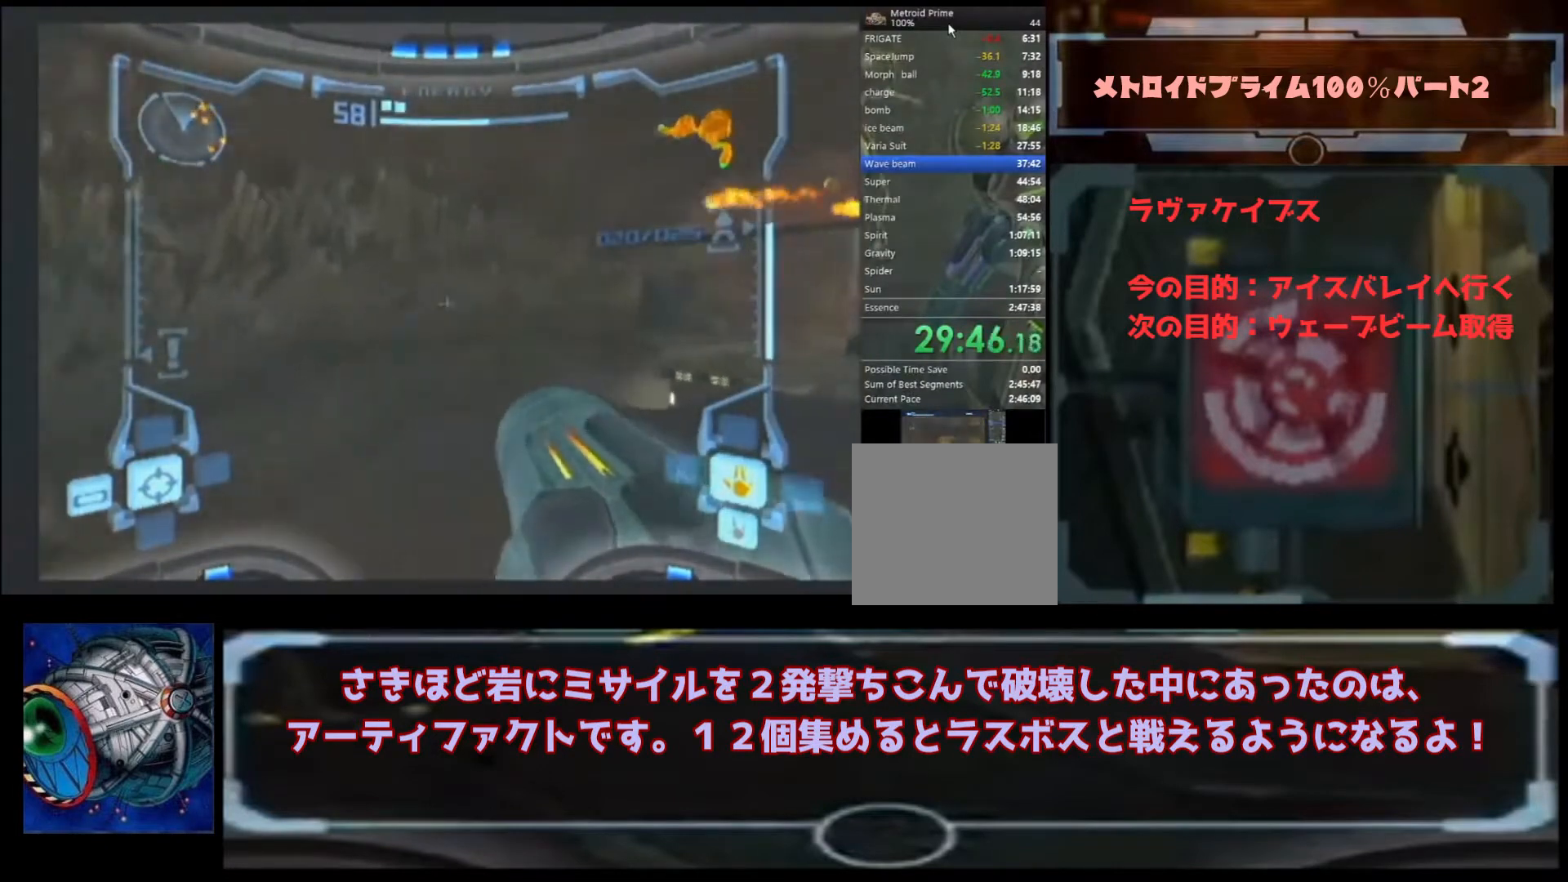
{"dt_ms": 500, "buttons": [], "left_stick": "up-right", "right_stick": "center", "events": [[100, "B", "up"]]}
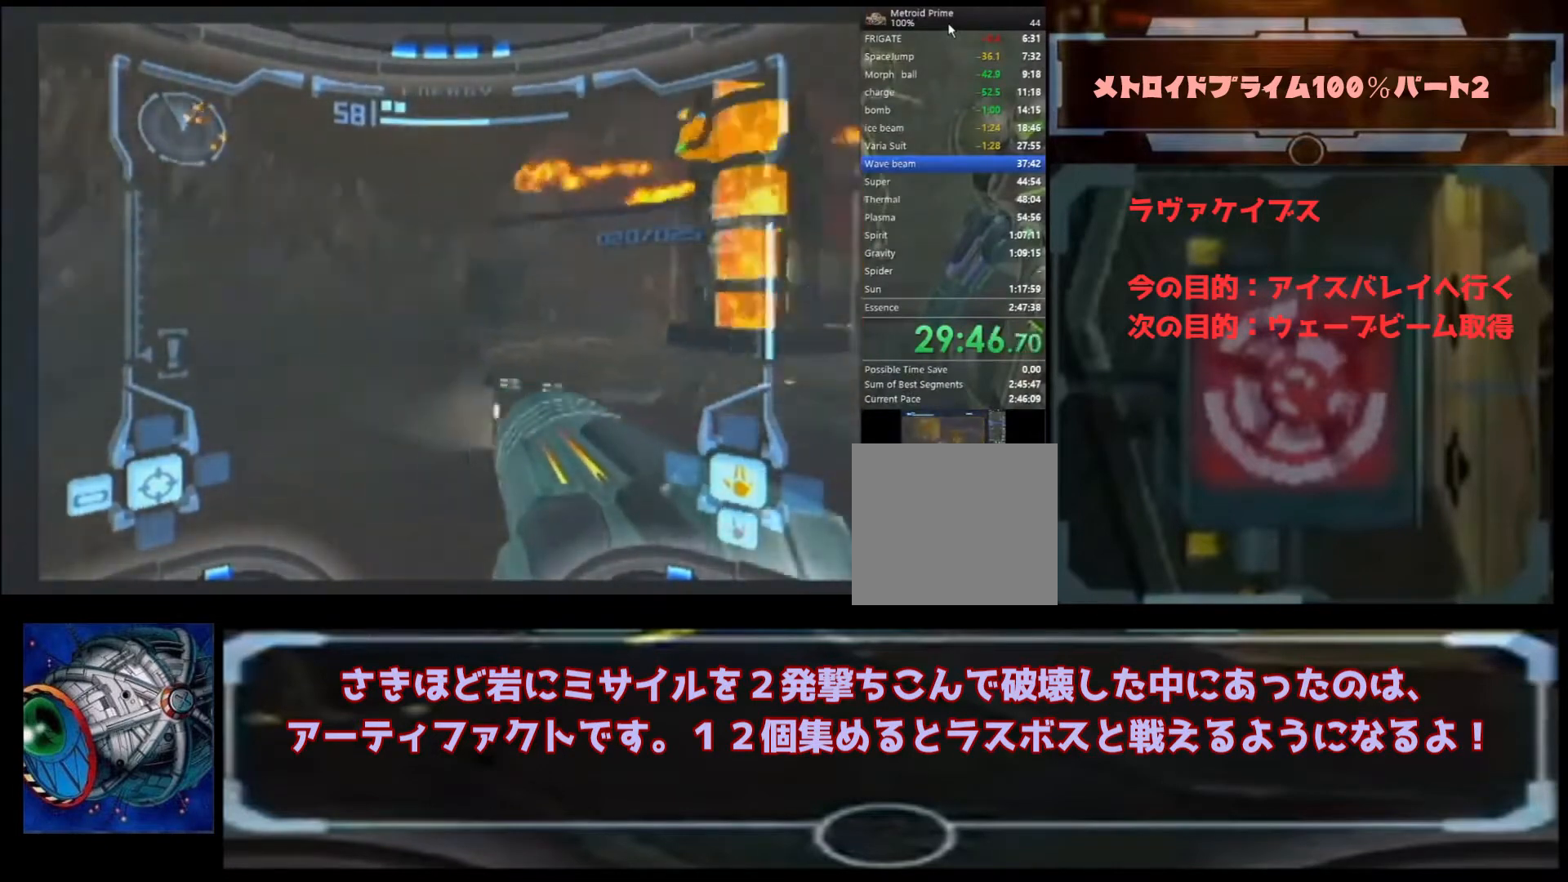
{"dt_ms": 1000, "buttons": ["B"], "left_stick": "right", "right_stick": "center"}
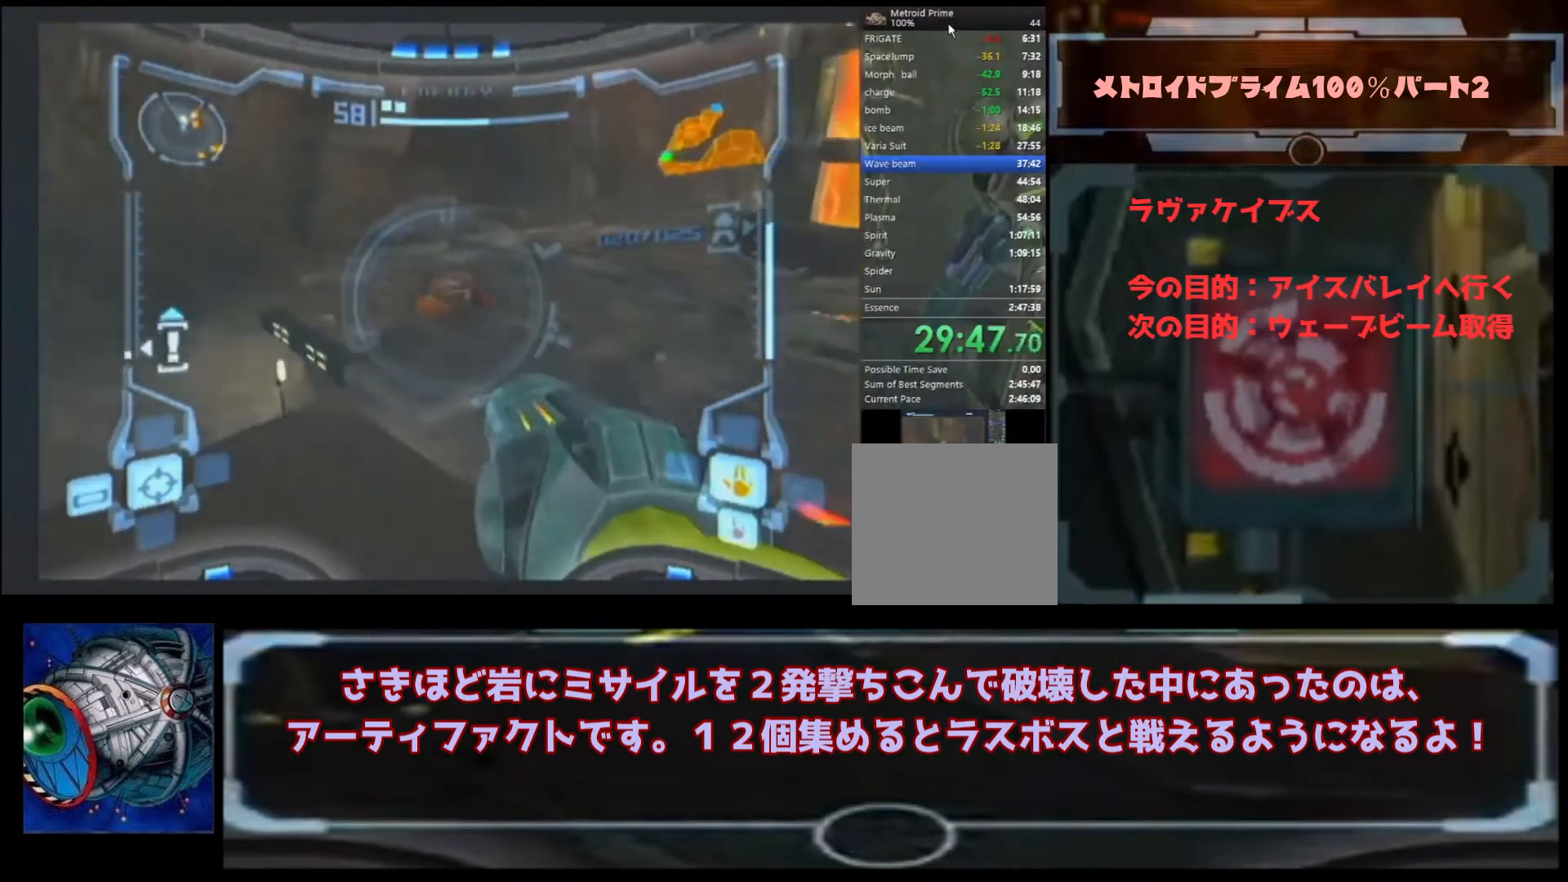
{"dt_ms": 500, "buttons": ["L1"], "left_stick": "right", "right_stick": "center", "events": [[67, "B", "up"], [133, "L1", "down"]]}
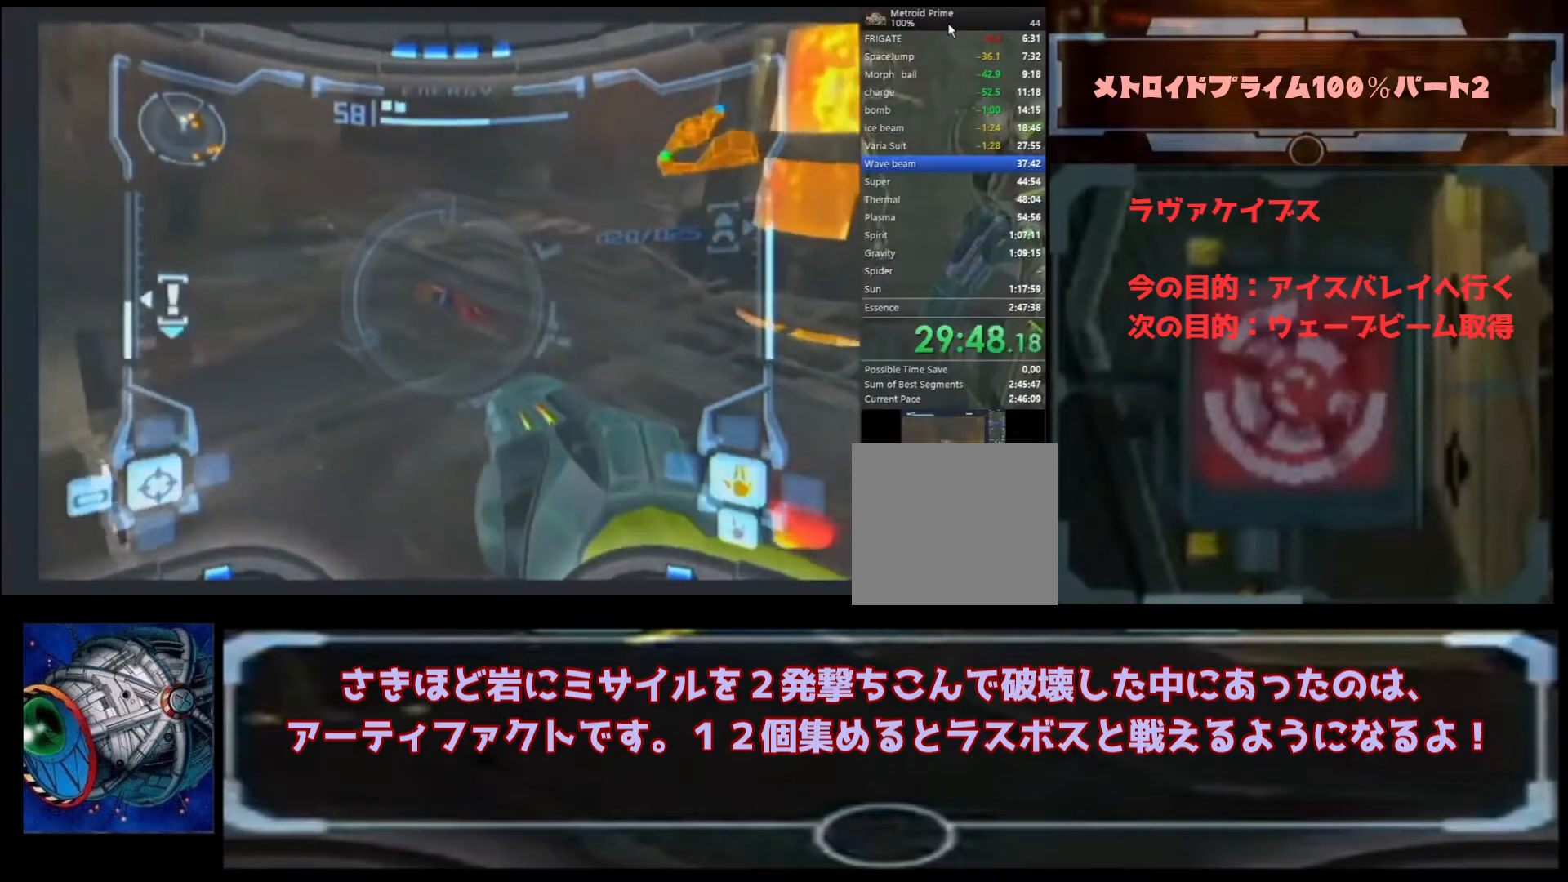
{"dt_ms": 500, "buttons": [], "left_stick": "right", "right_stick": "center"}
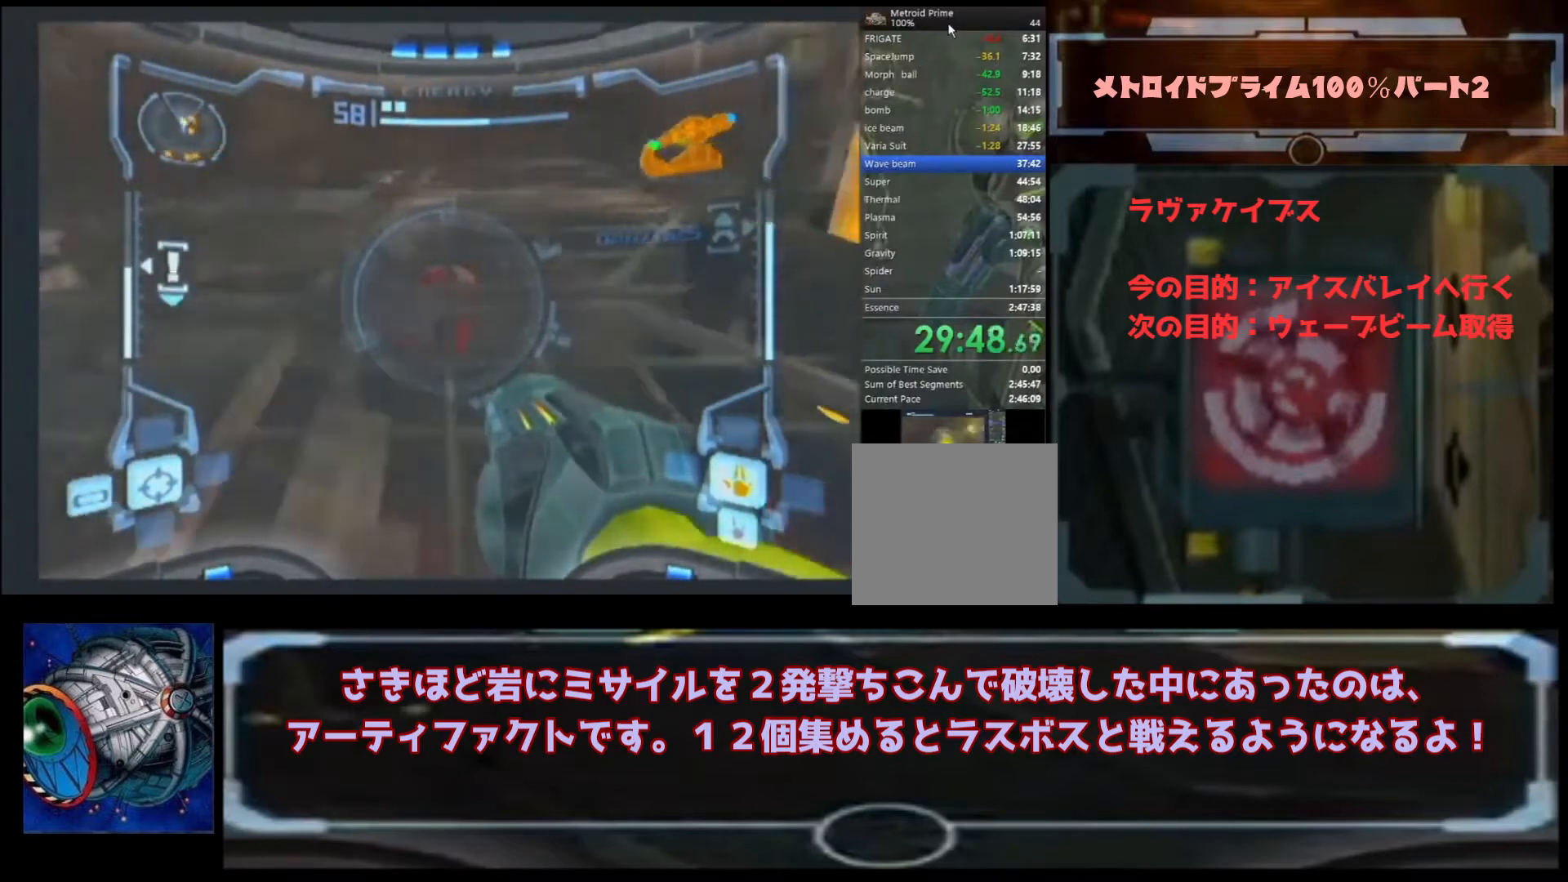
{"dt_ms": 1000, "buttons": ["L1"], "left_stick": "down-right", "right_stick": "center"}
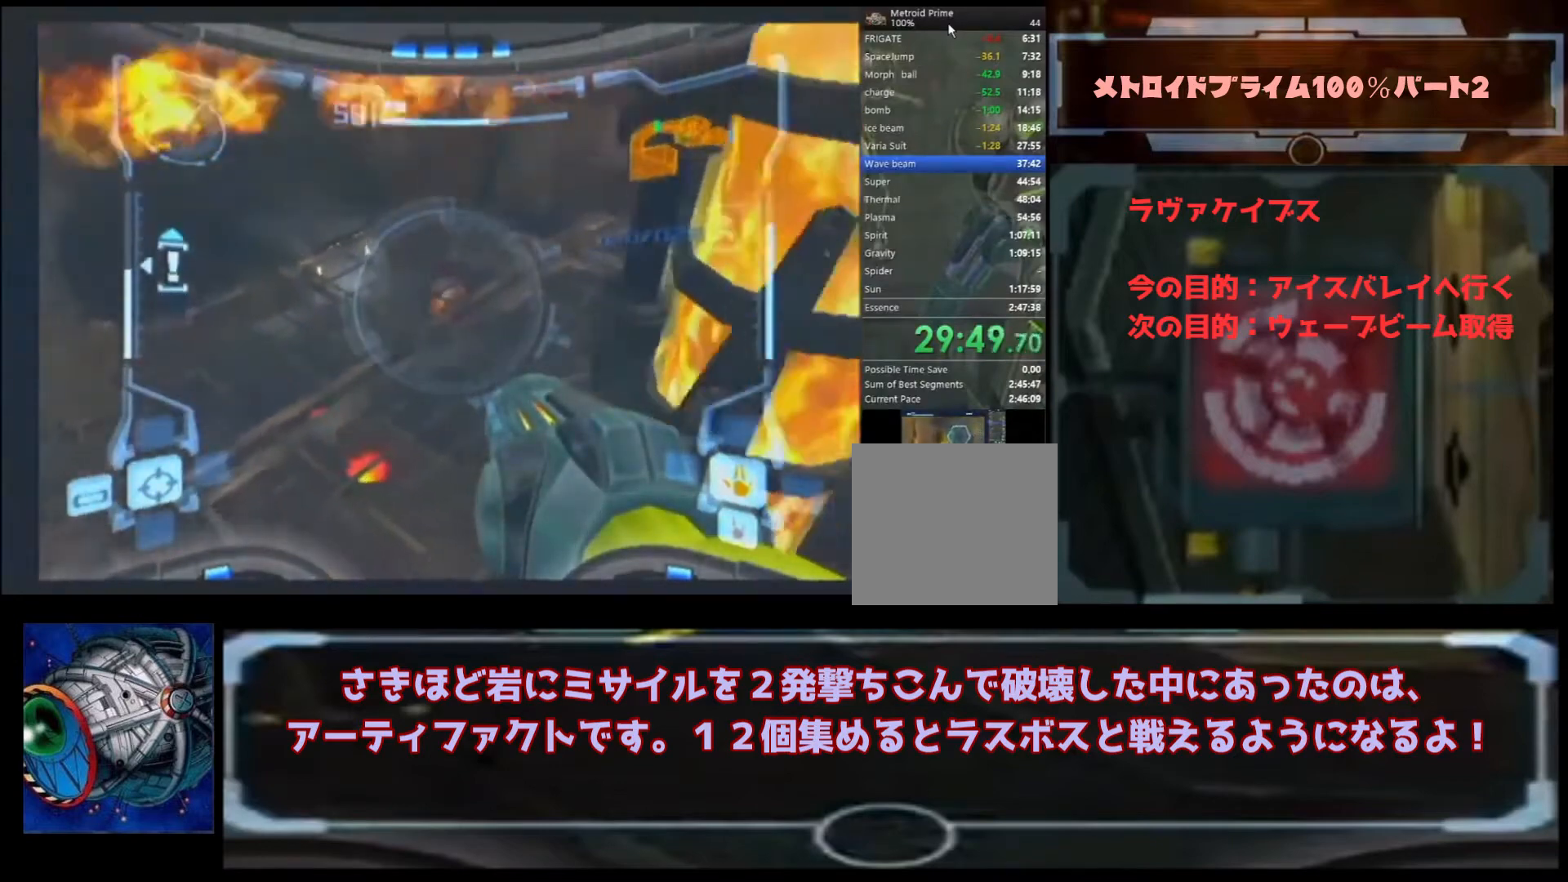
{"dt_ms": 500, "buttons": ["L1"], "left_stick": "down-right", "right_stick": "center", "events": []}